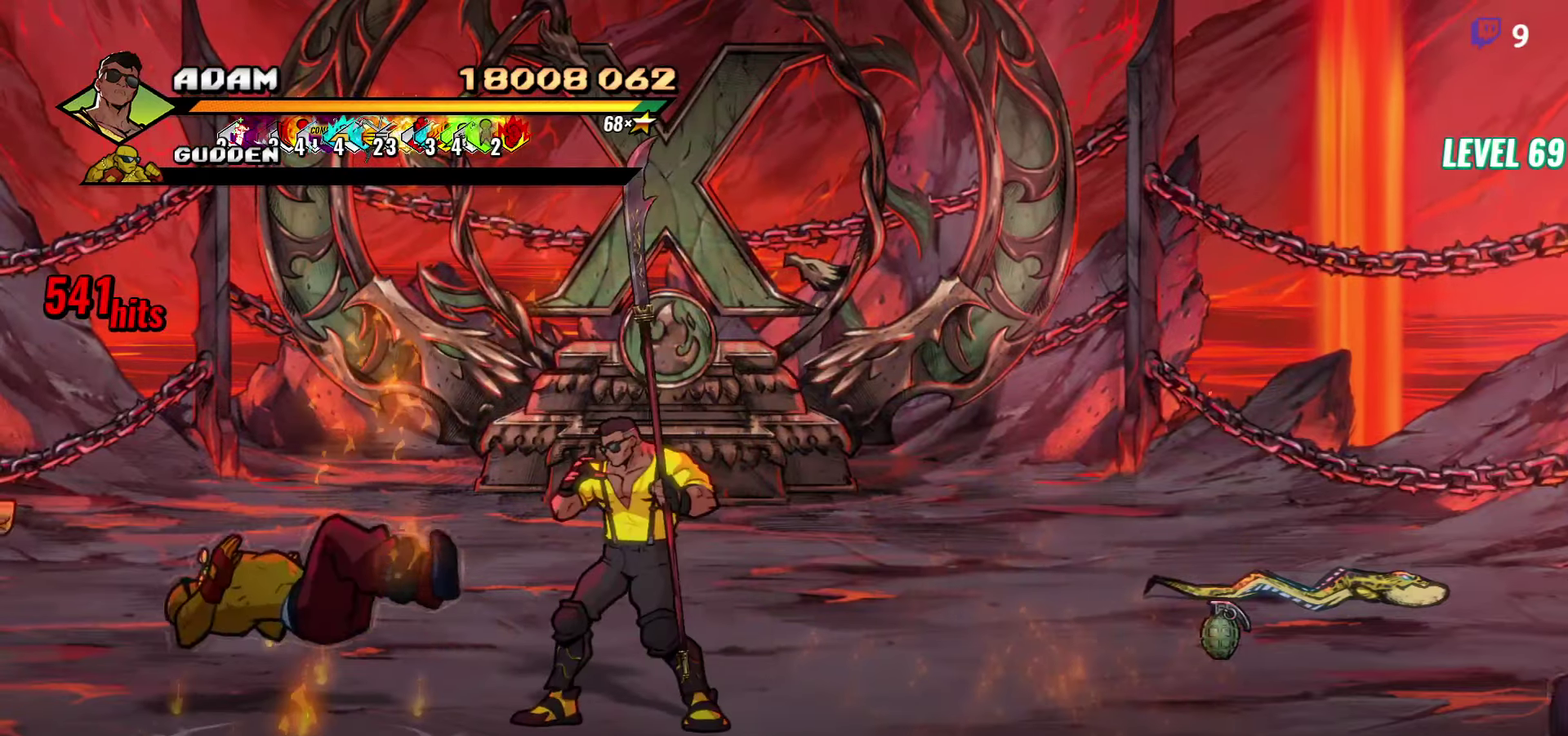
Gameplay with a controller (Xbox layout); each line is a JSON object with the inputs held at the frame after it. "events" lists button and stick changes between this image and that frame as [ms after this image, input, new state], when the widget could be followed in between. Not read: L3 R3 left_stick right_stick.
{"buttons": [], "events": [[50, "DPAD_LEFT", "up"], [117, "DPAD_LEFT", "down"], [217, "DPAD_LEFT", "up"], [217, "Y", "down"], [317, "Y", "up"]]}
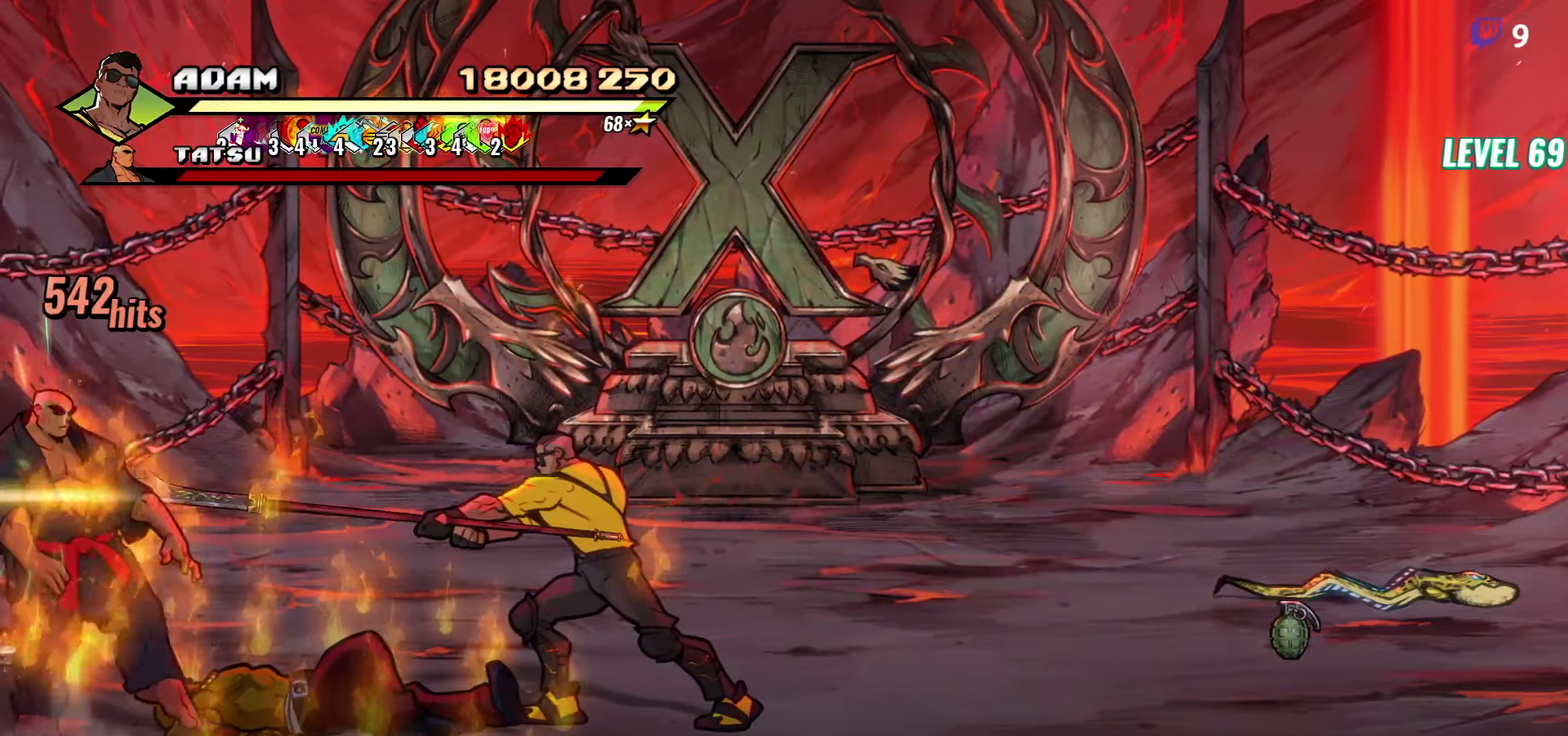
{"buttons": ["DPAD_RIGHT"], "events": [[350, "DPAD_RIGHT", "down"]]}
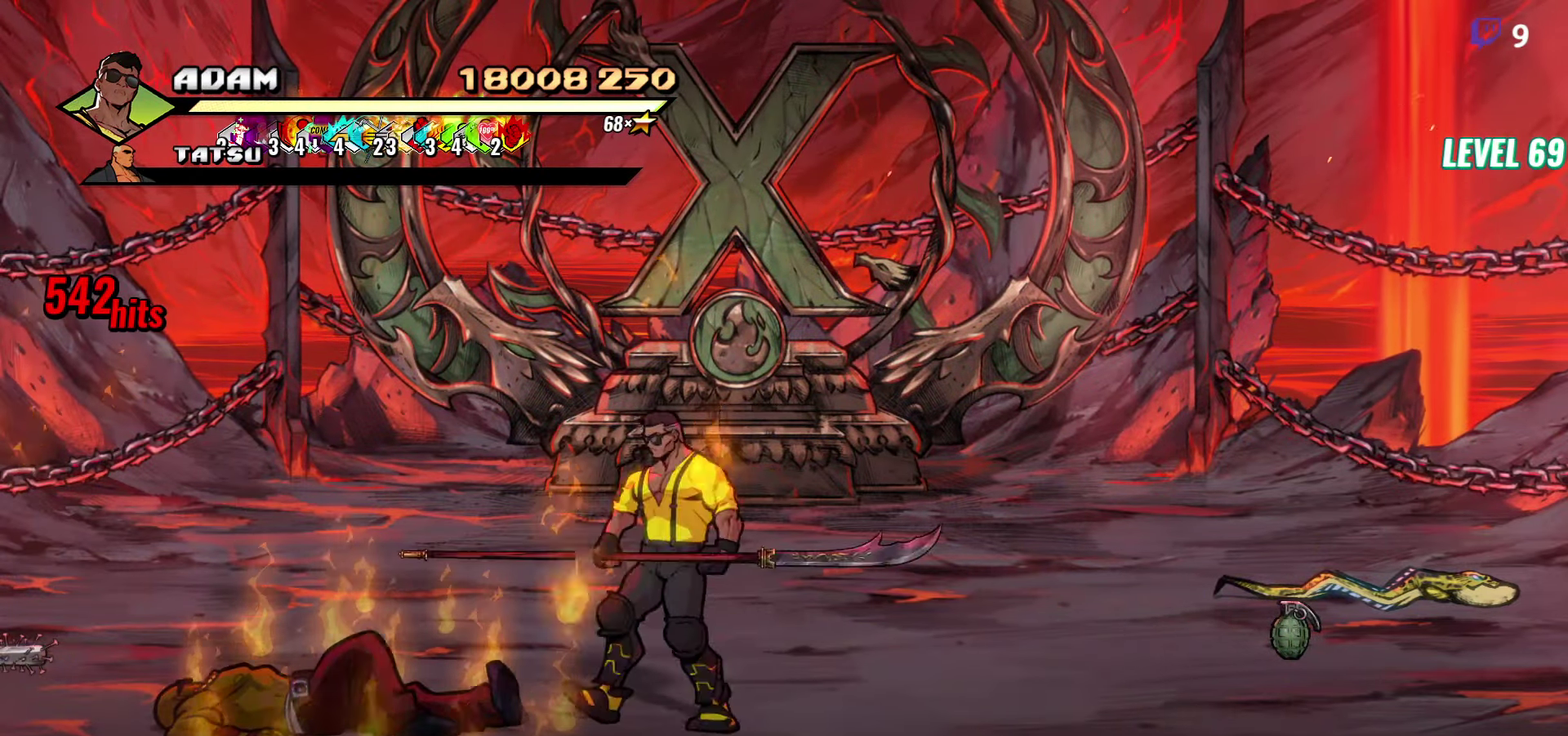
{"buttons": ["B", "DPAD_RIGHT"], "events": [[317, "A", "down"], [367, "A", "up"], [450, "B", "down"]]}
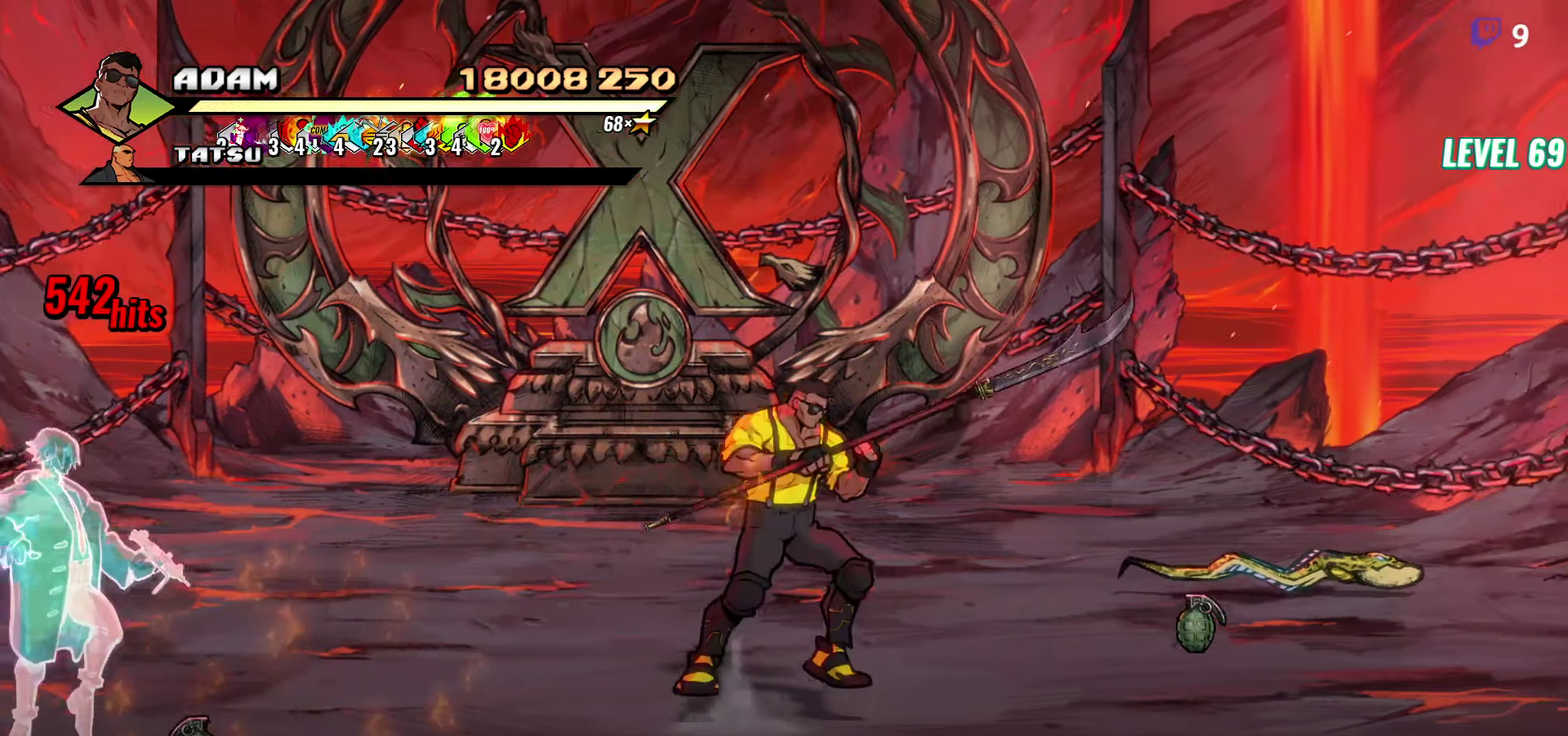
{"buttons": ["DPAD_UP", "DPAD_RIGHT"], "events": [[50, "B", "up"], [350, "DPAD_UP", "down"]]}
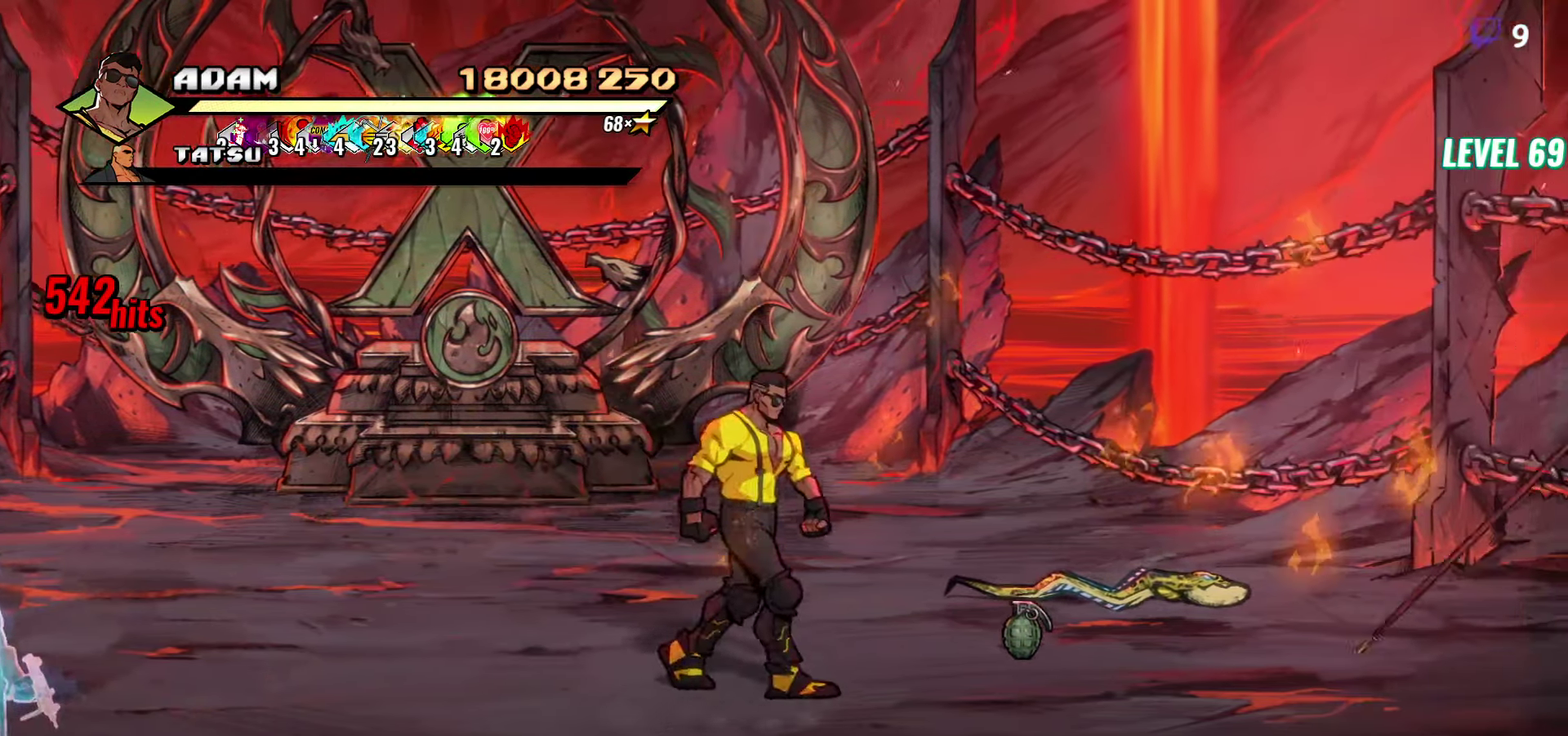
{"buttons": ["DPAD_RIGHT"], "events": [[267, "DPAD_UP", "up"]]}
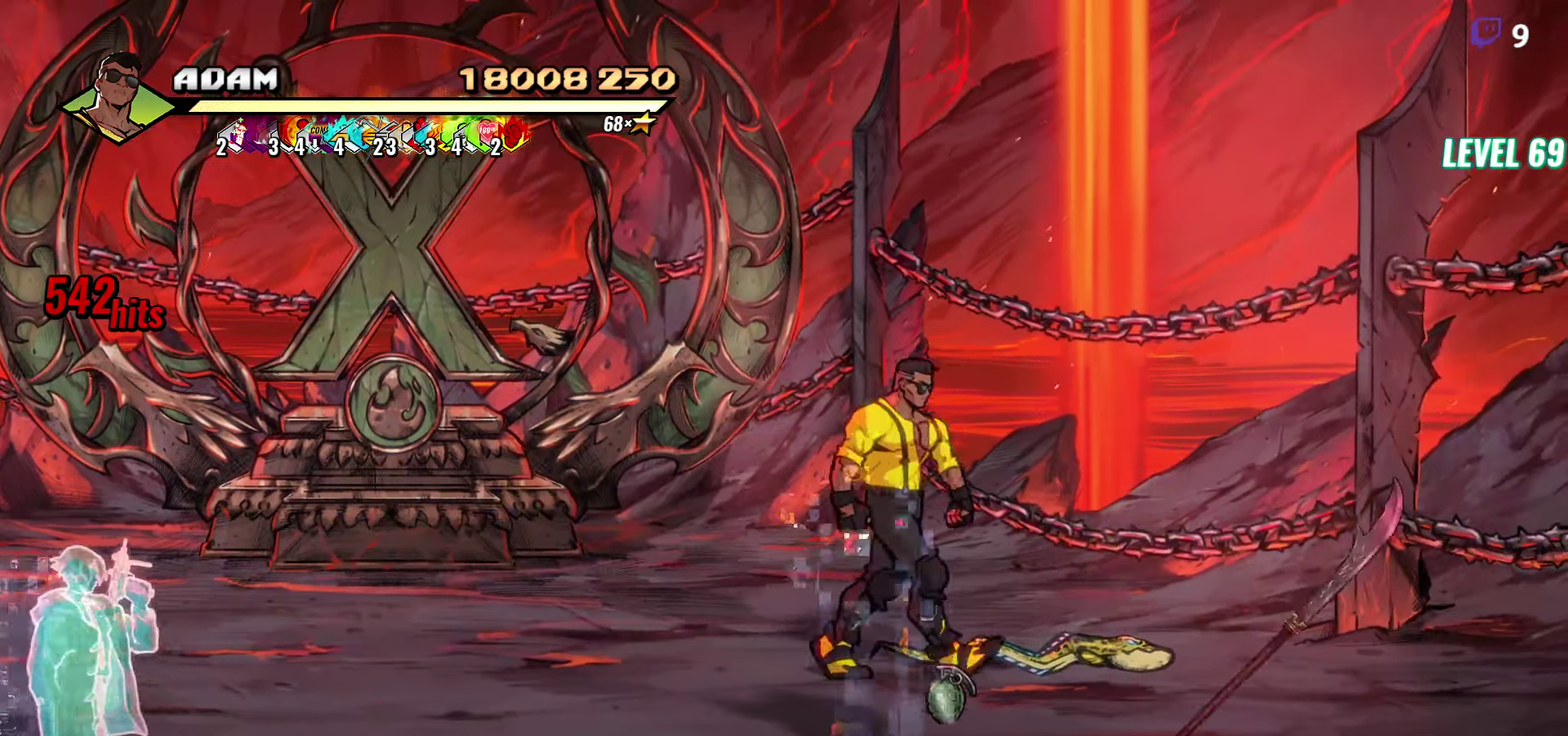
{"buttons": ["DPAD_DOWN", "DPAD_RIGHT"], "events": [[50, "DPAD_DOWN", "down"], [134, "DPAD_DOWN", "up"], [317, "DPAD_UP", "down"], [367, "DPAD_UP", "up"], [400, "B", "down"], [484, "DPAD_DOWN", "down"], [500, "B", "up"]]}
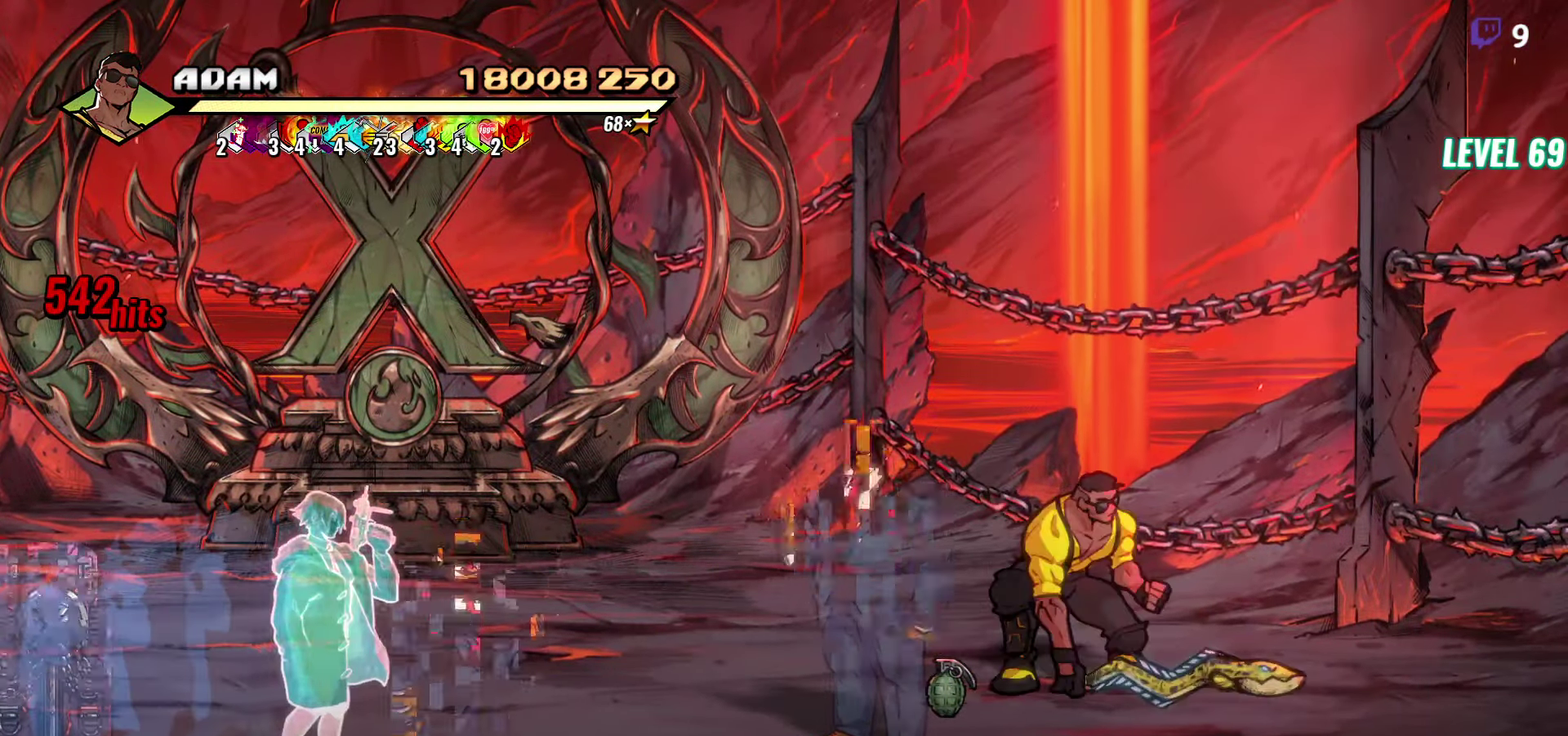
{"buttons": ["DPAD_DOWN"], "events": [[184, "DPAD_RIGHT", "up"], [234, "DPAD_LEFT", "down"], [300, "B", "down"], [400, "B", "up"], [450, "DPAD_LEFT", "up"]]}
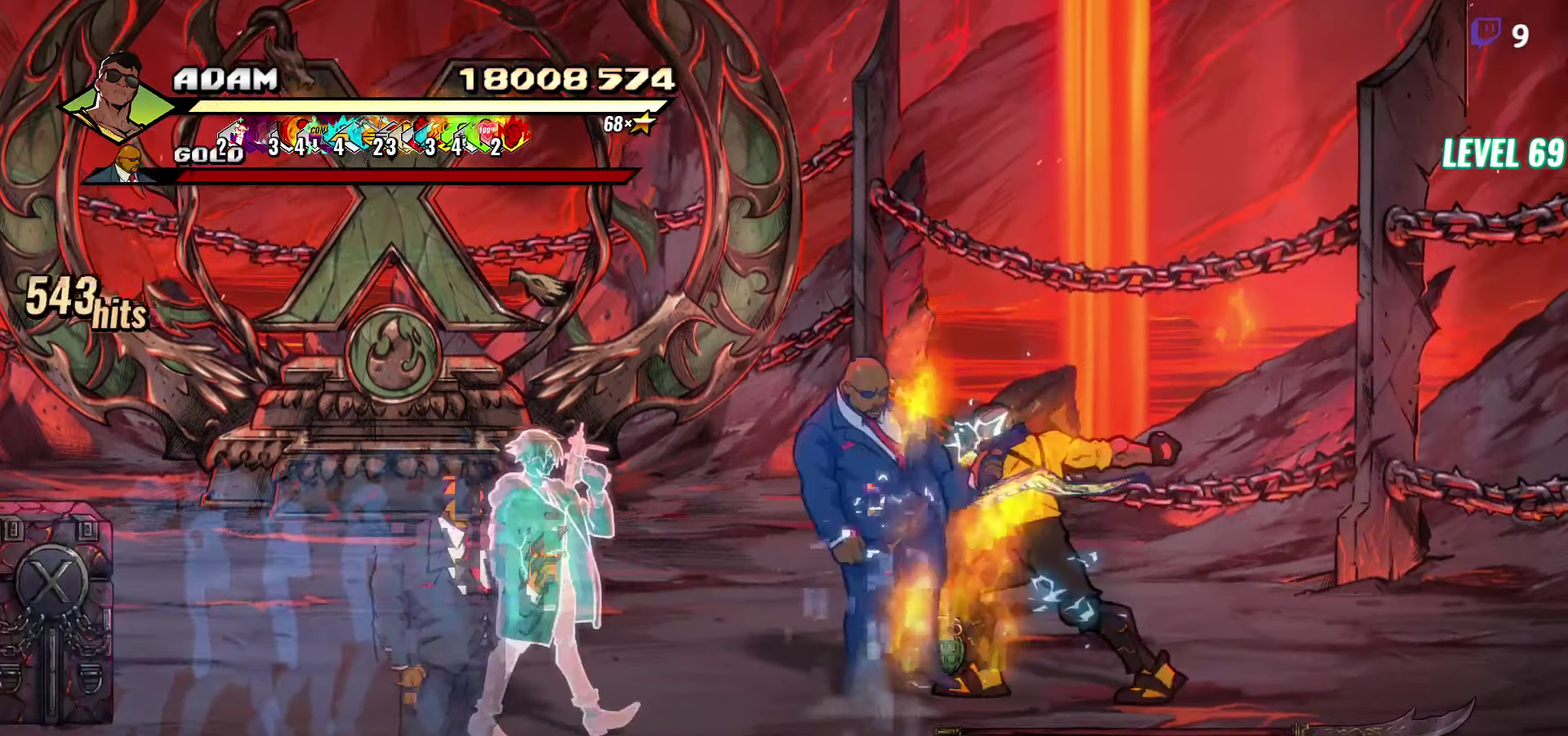
{"buttons": ["DPAD_DOWN"], "events": [[50, "DPAD_RIGHT", "down"], [367, "B", "down"], [434, "DPAD_RIGHT", "up"], [484, "B", "up"]]}
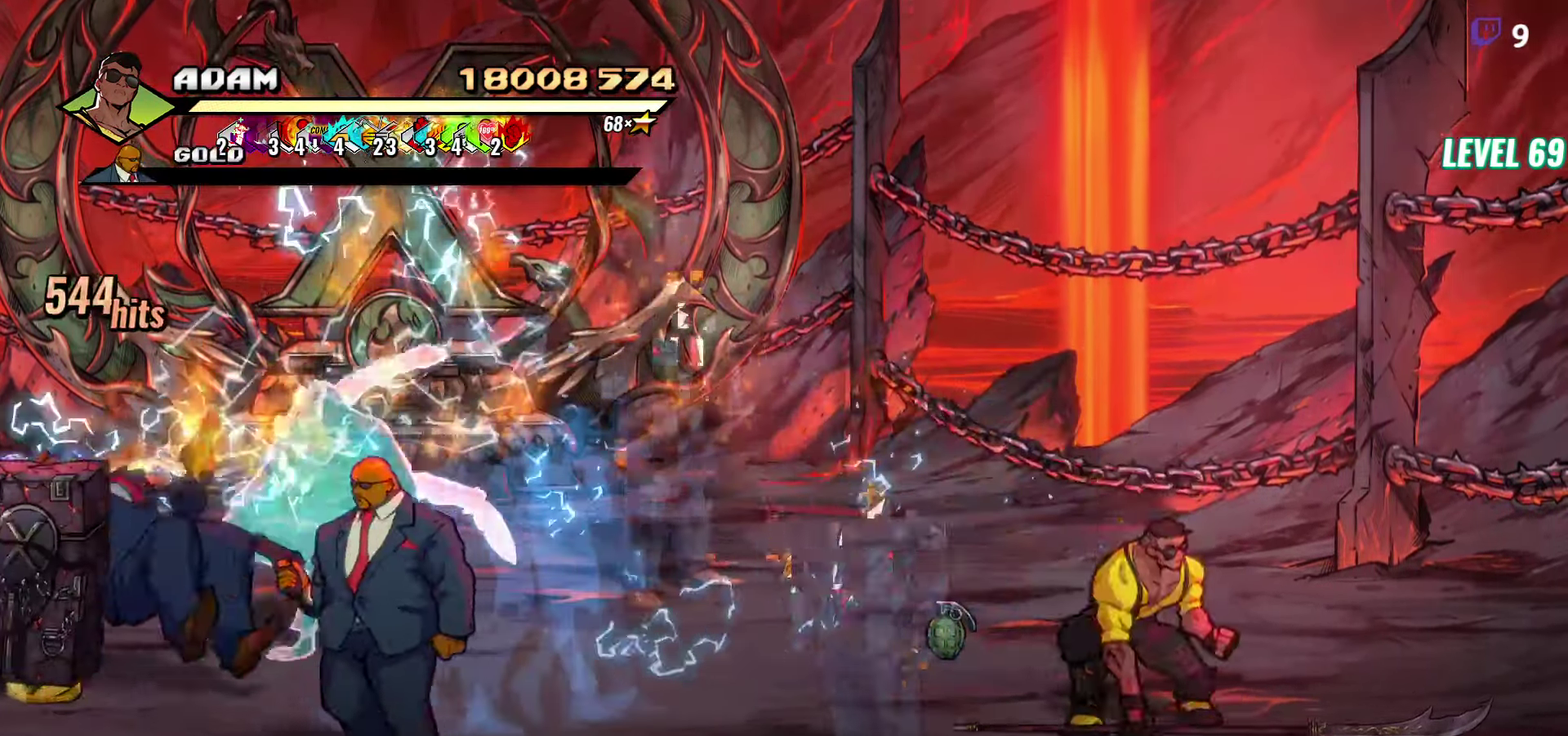
{"buttons": ["DPAD_LEFT"], "events": [[167, "DPAD_LEFT", "down"], [300, "A", "down"], [300, "DPAD_DOWN", "up"], [367, "A", "up"], [400, "B", "down"], [500, "B", "up"]]}
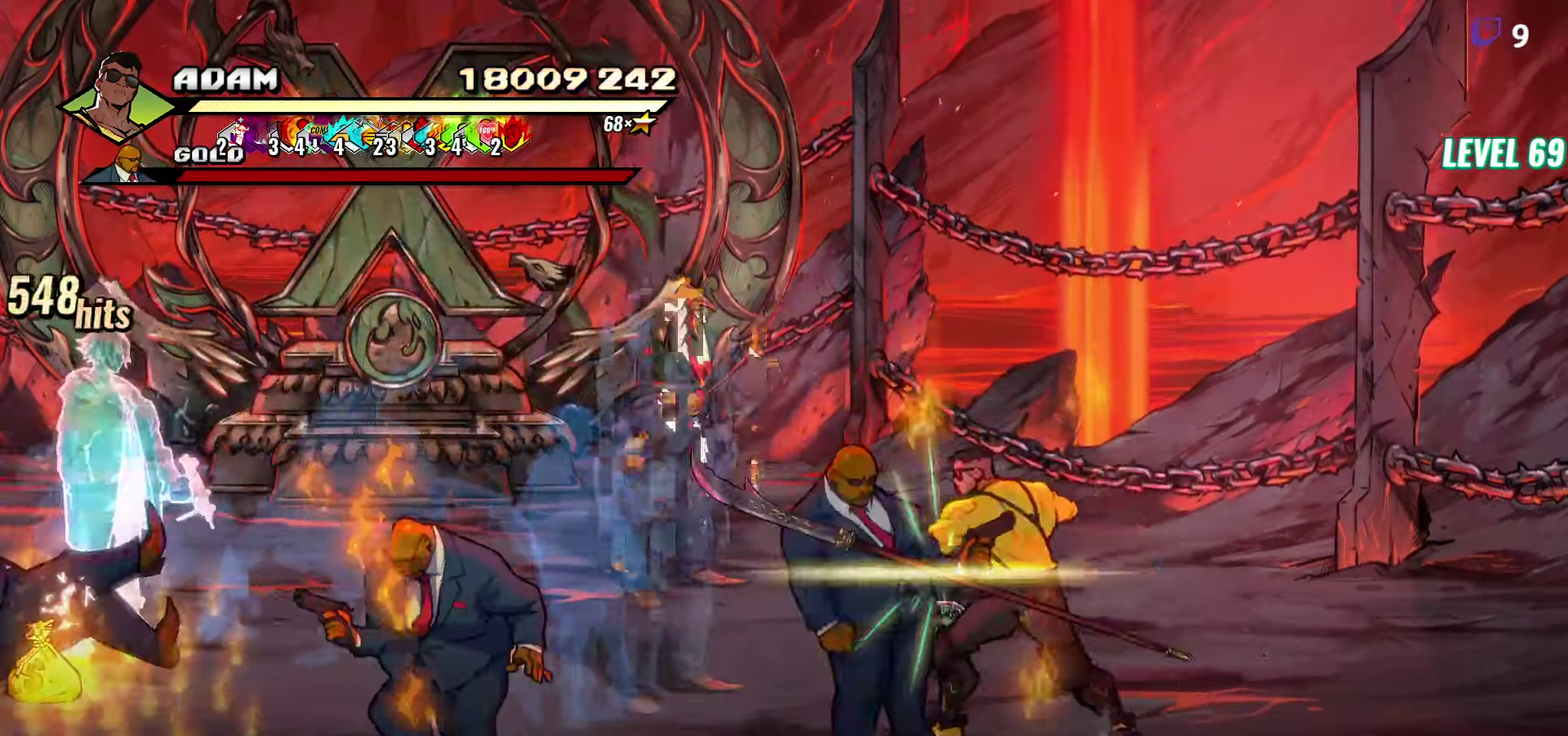
{"buttons": [], "events": [[66, "L1", "down"], [150, "DPAD_LEFT", "up"], [183, "L1", "up"]]}
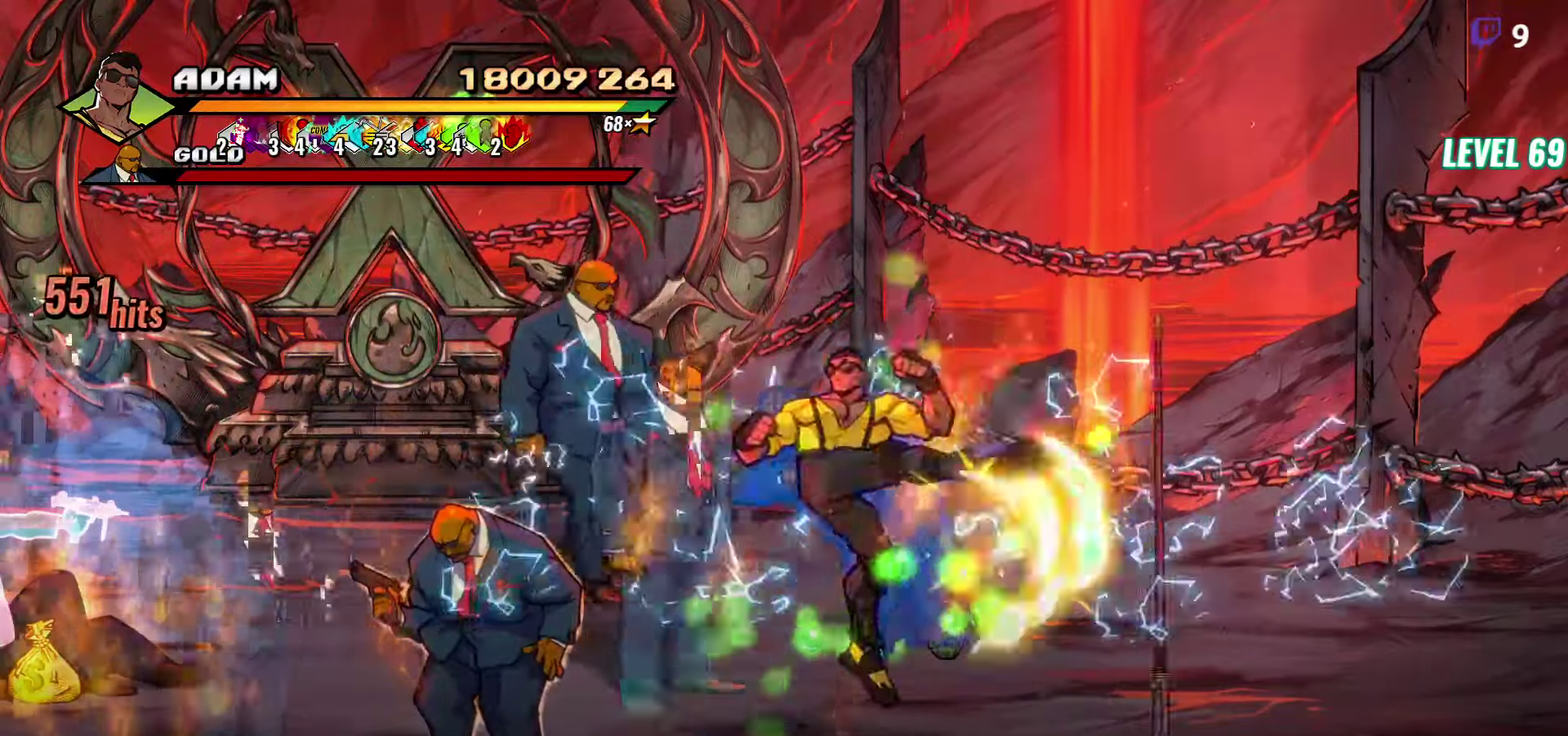
{"buttons": [], "events": [[116, "Y", "down"], [250, "Y", "up"]]}
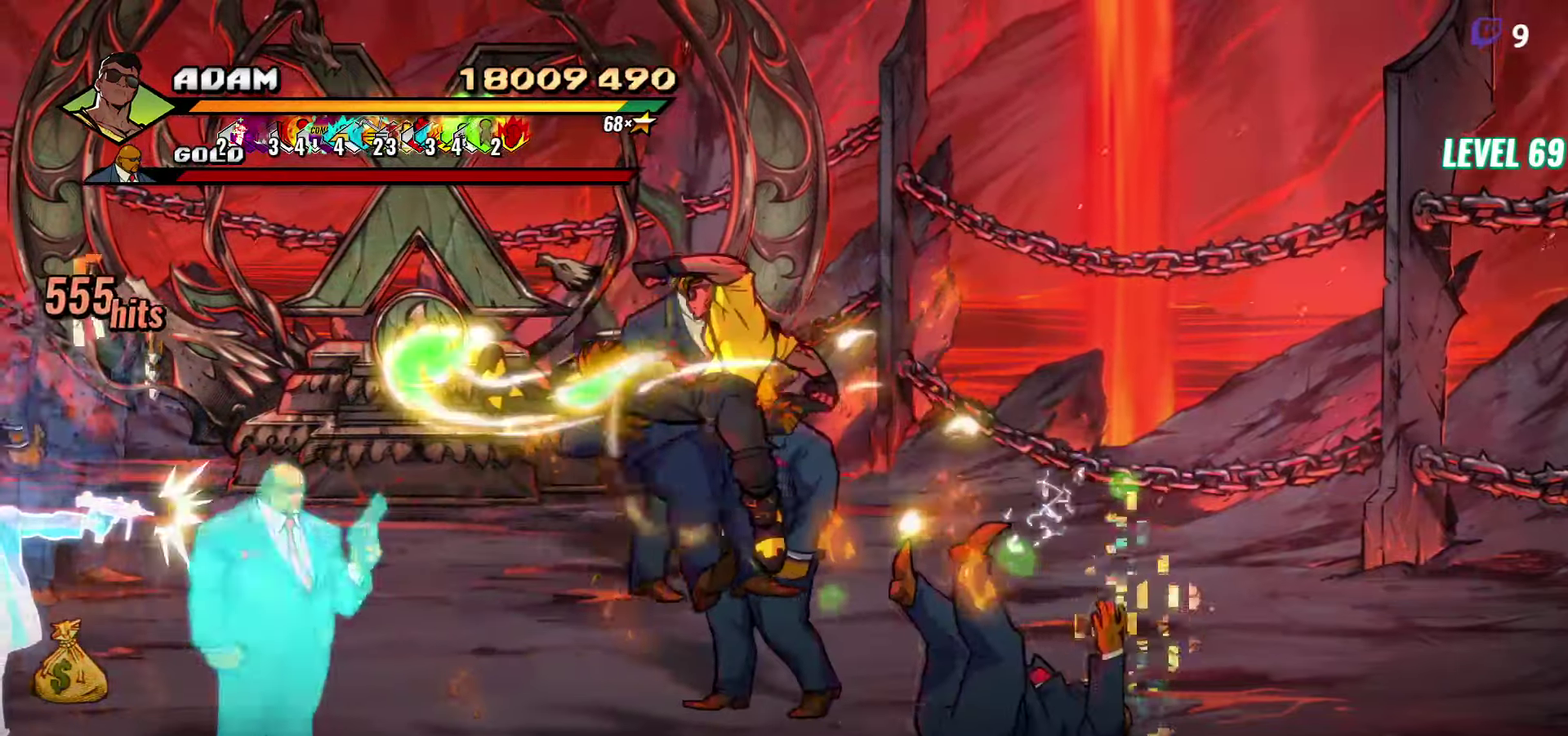
{"buttons": [], "events": [[33, "DPAD_LEFT", "down"], [116, "DPAD_LEFT", "up"], [166, "DPAD_LEFT", "down"], [333, "Y", "down"], [433, "Y", "up"], [500, "DPAD_LEFT", "up"]]}
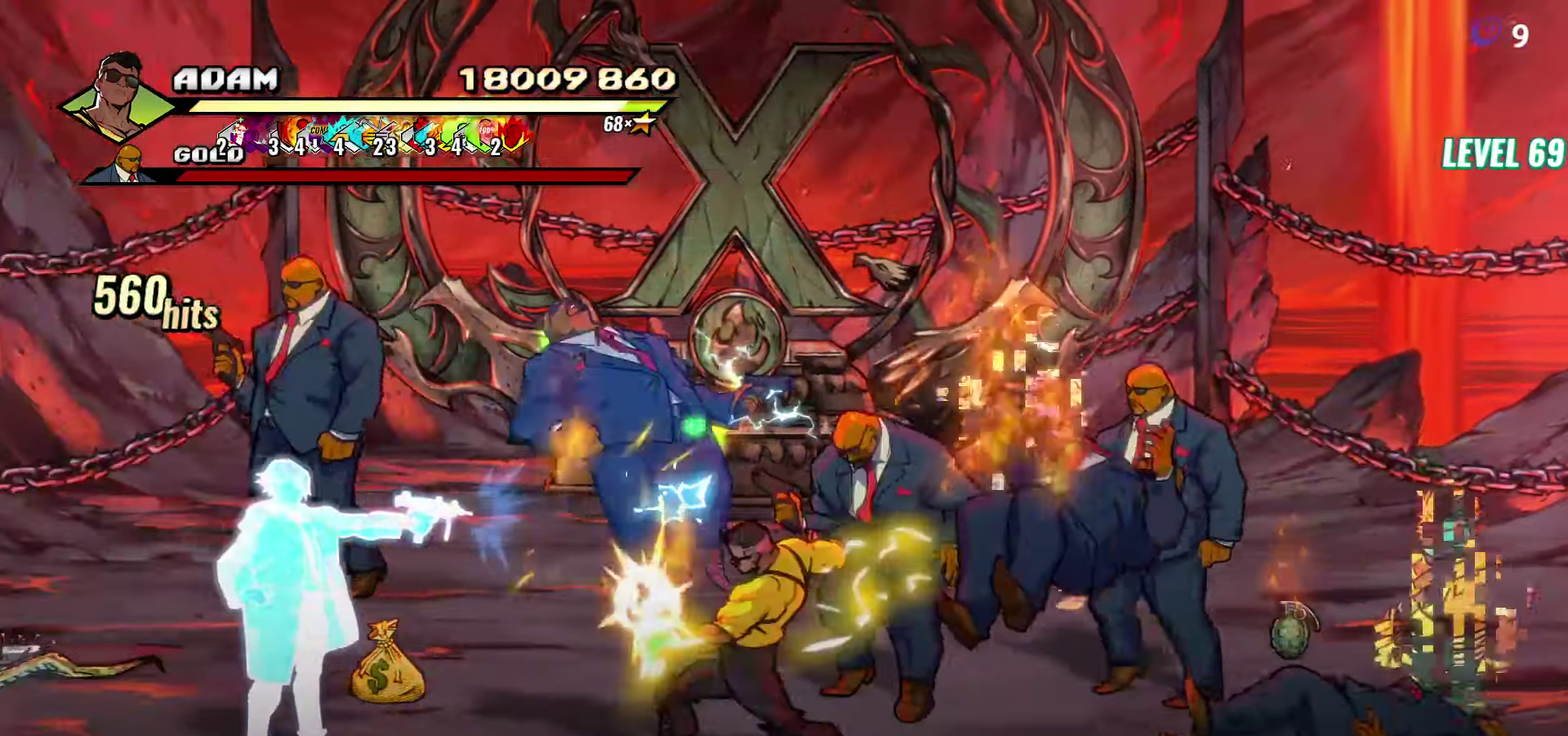
{"buttons": [], "events": [[200, "L1", "down"], [300, "L1", "up"]]}
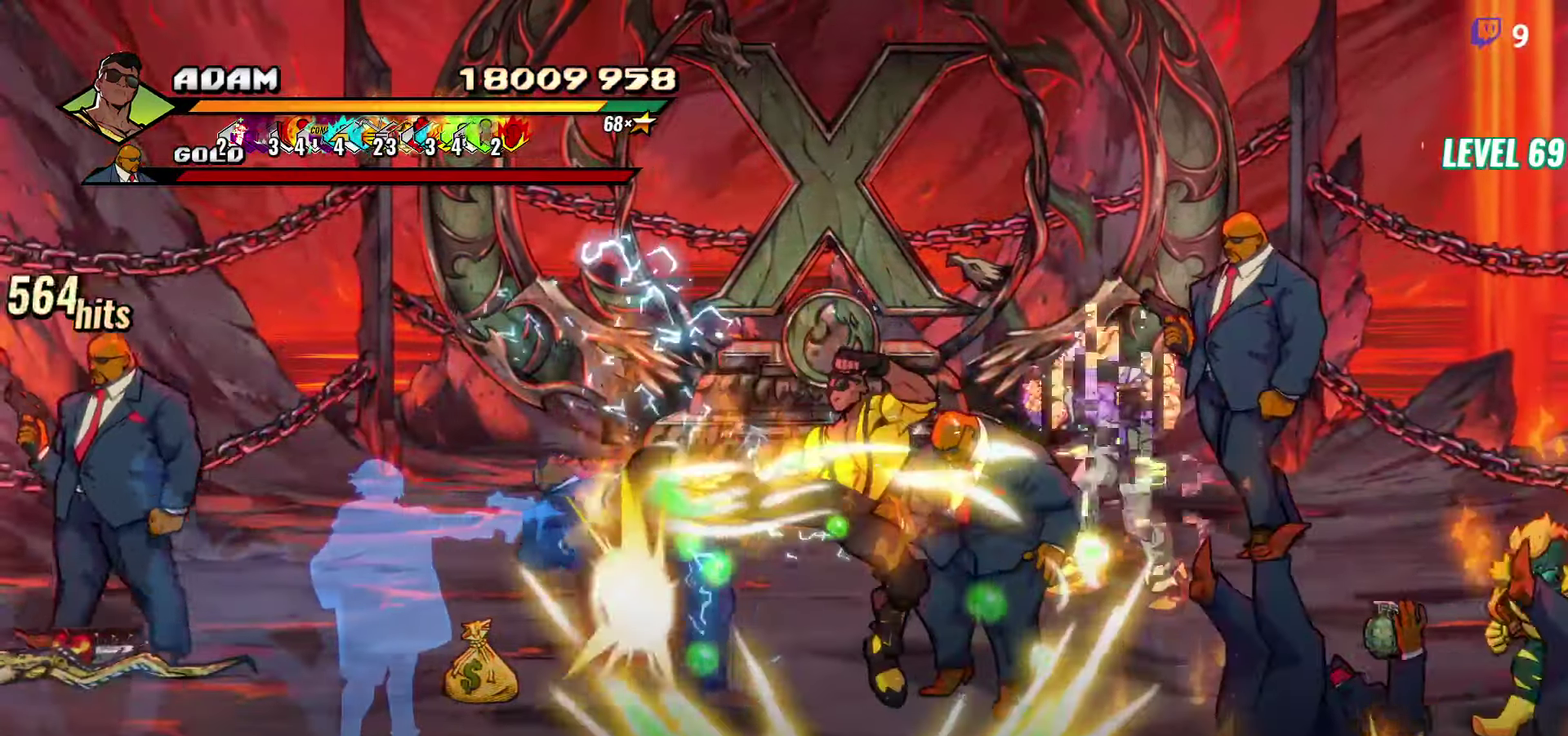
{"buttons": ["DPAD_UP"], "events": [[83, "Y", "down"], [166, "Y", "up"], [500, "DPAD_UP", "down"]]}
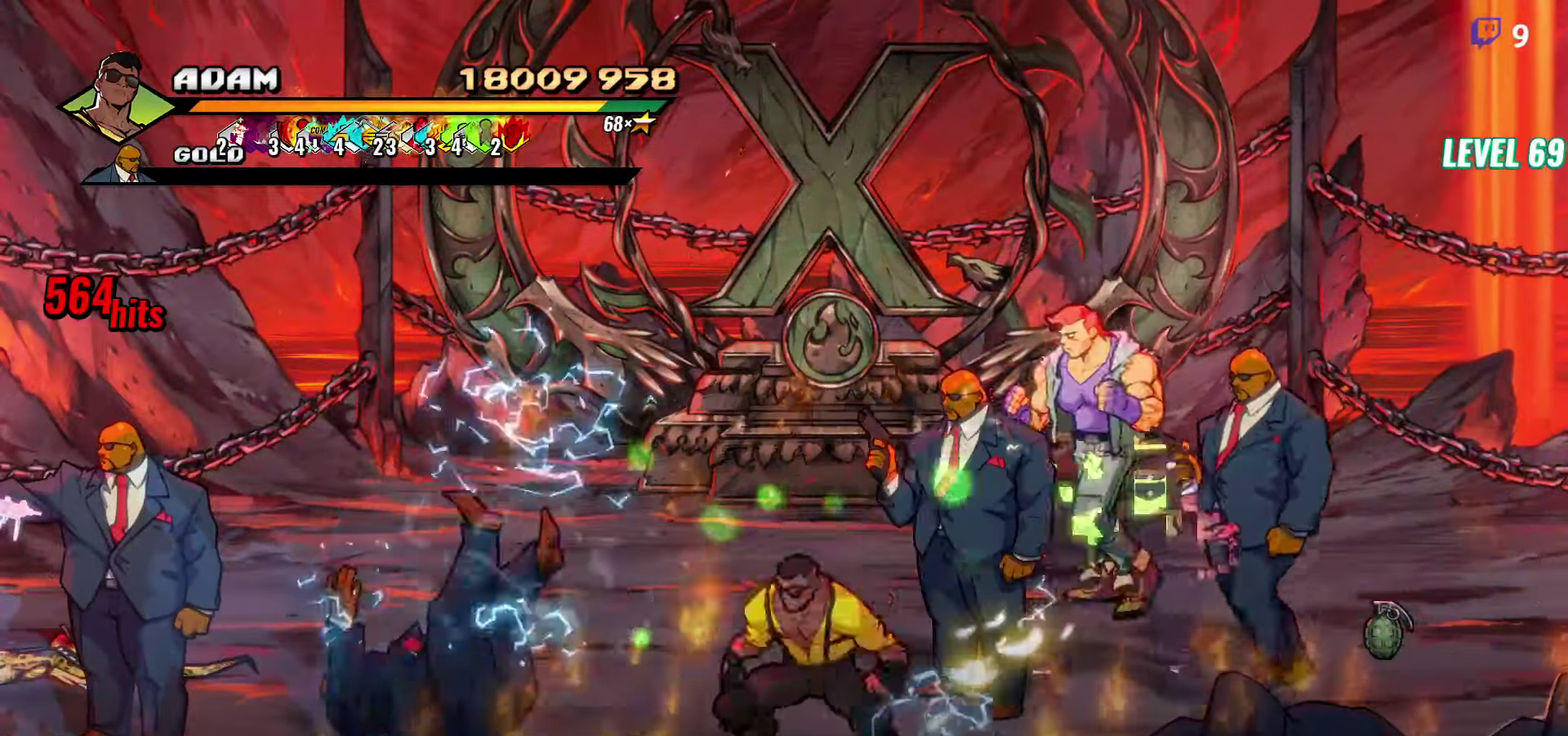
{"buttons": ["L1", "DPAD_RIGHT"], "events": [[333, "DPAD_UP", "up"], [350, "A", "down"], [350, "DPAD_RIGHT", "down"], [416, "A", "up"], [433, "L1", "down"]]}
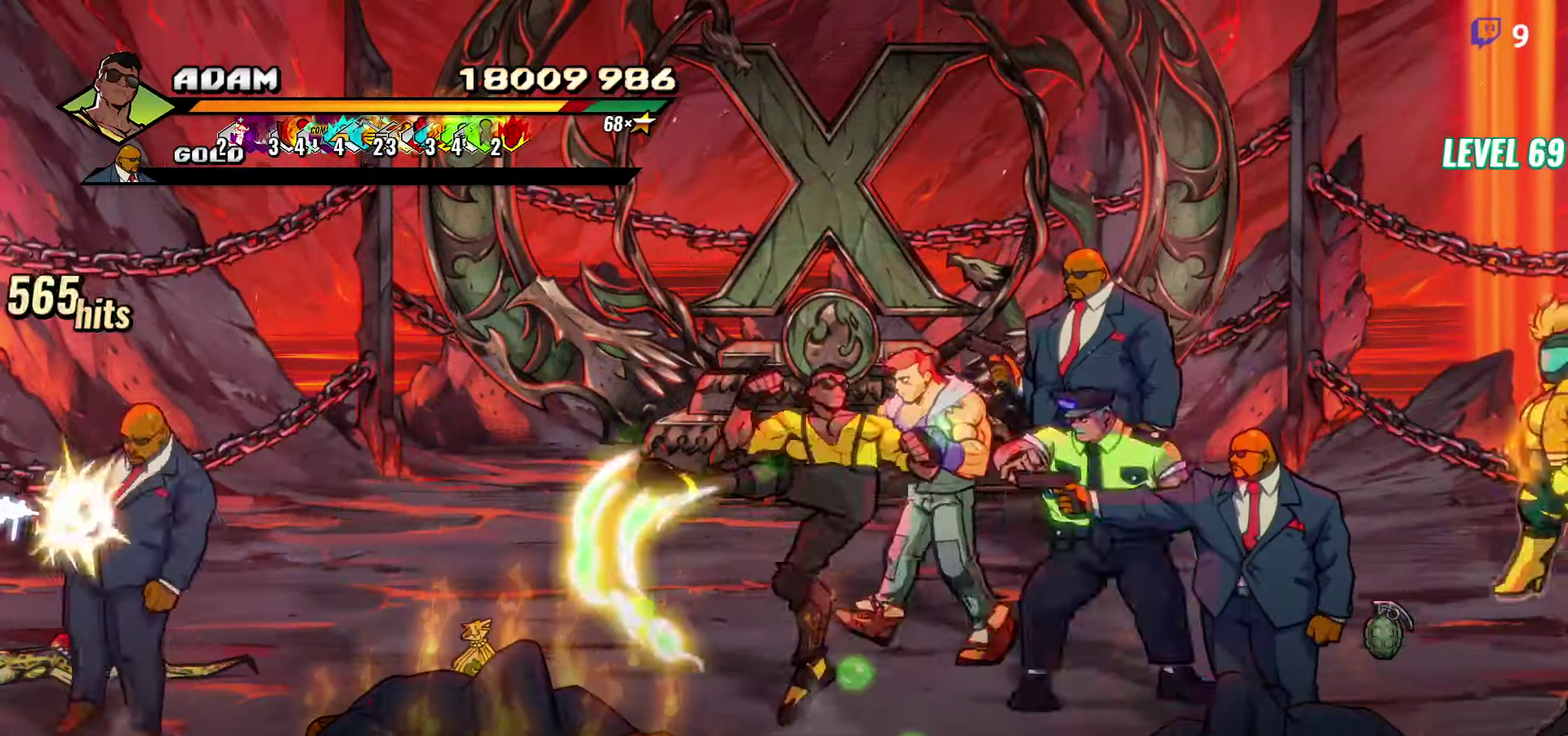
{"buttons": ["Y"], "events": [[66, "L1", "up"], [100, "DPAD_RIGHT", "up"], [483, "Y", "down"]]}
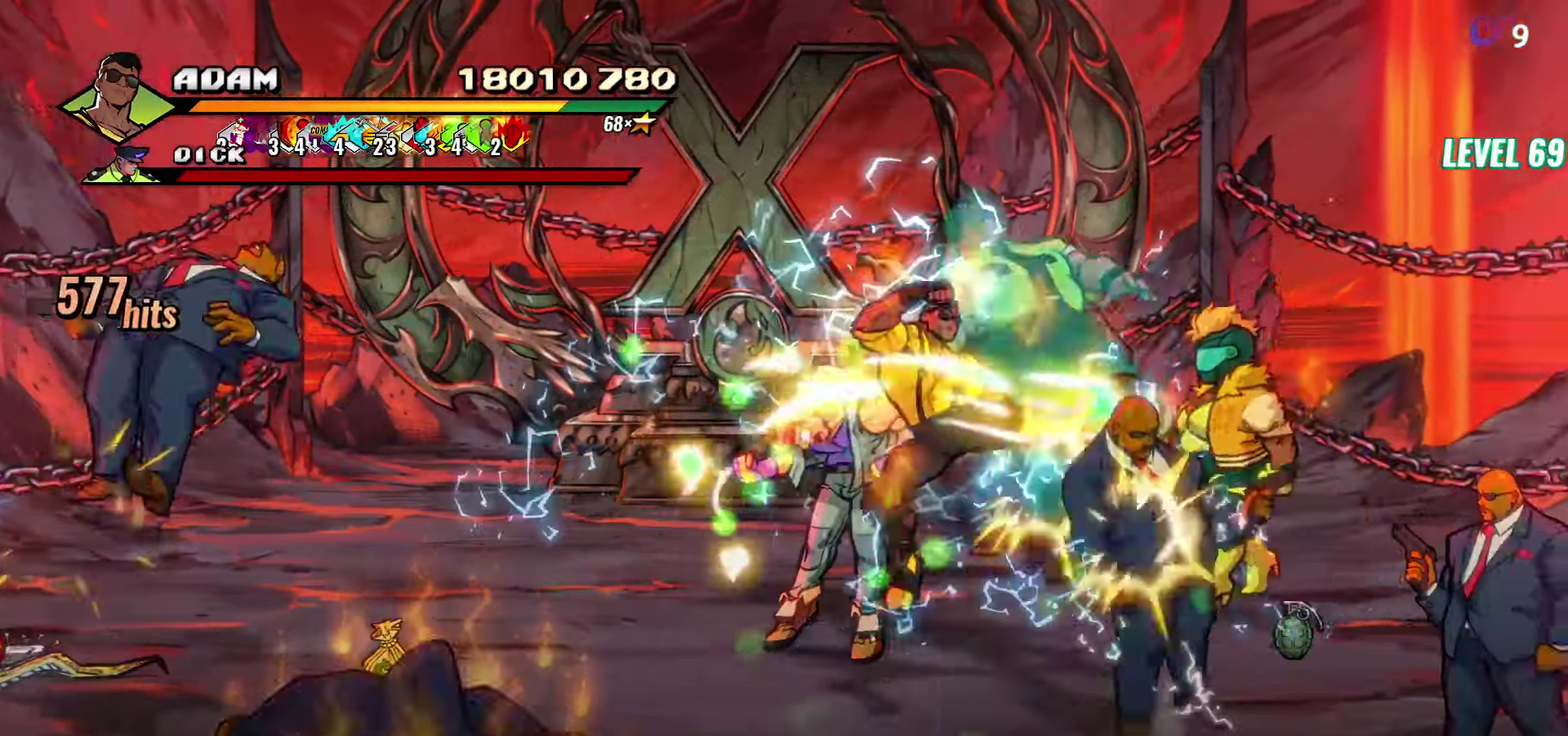
{"buttons": [], "events": [[50, "Y", "up"], [366, "DPAD_RIGHT", "down"], [433, "DPAD_RIGHT", "up"]]}
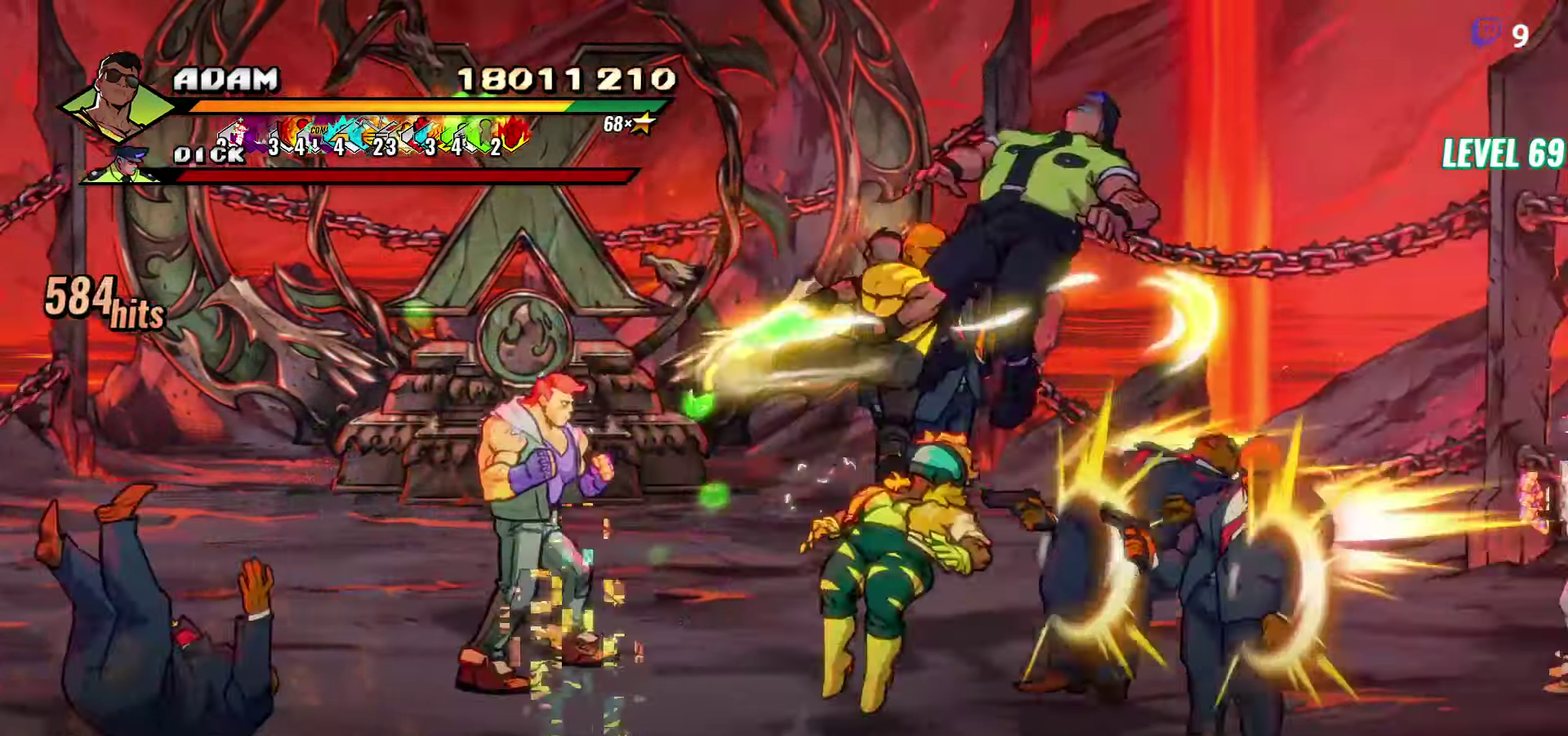
{"buttons": [], "events": [[83, "DPAD_RIGHT", "down"], [366, "DPAD_RIGHT", "up"]]}
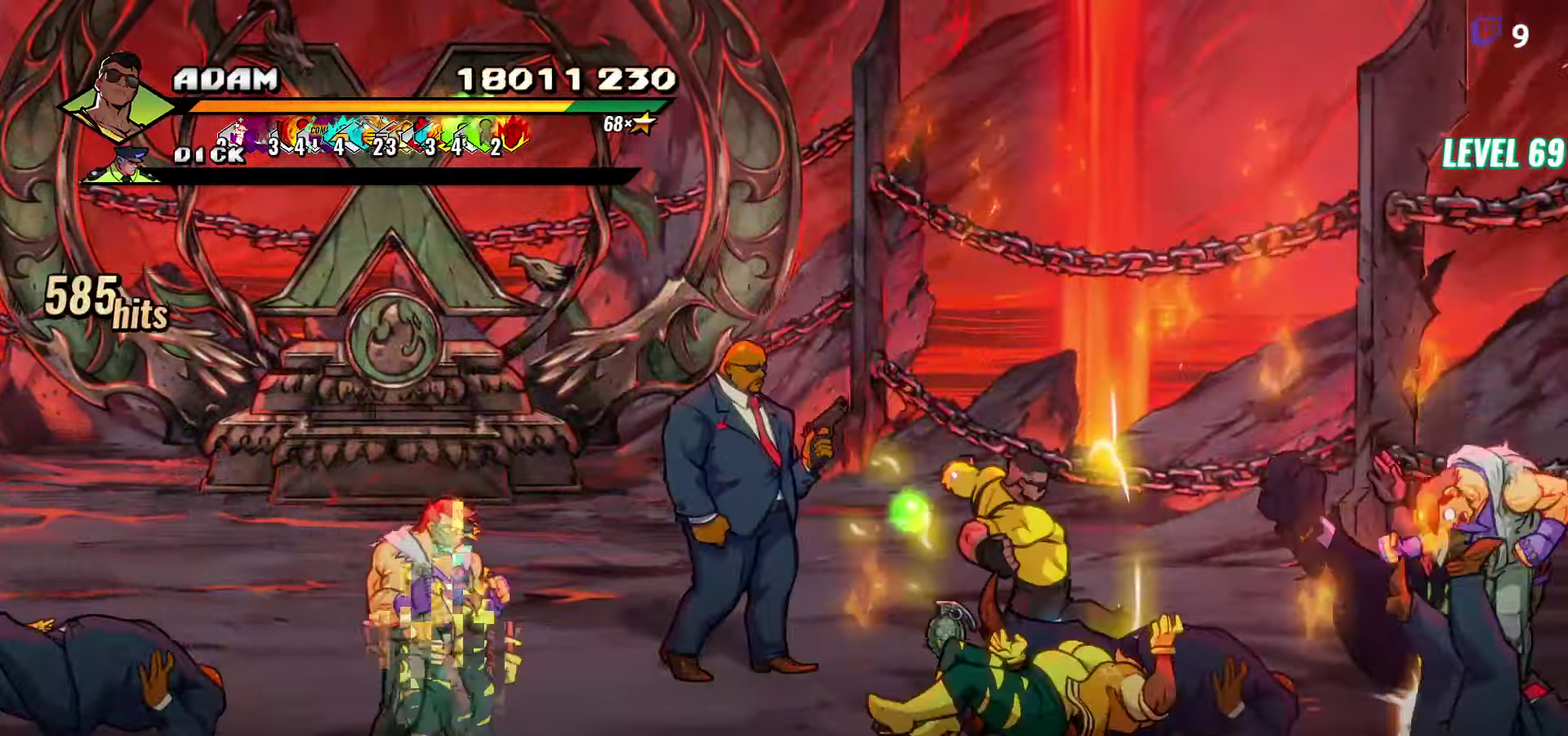
{"buttons": ["Y"], "events": [[133, "L1", "down"], [233, "L1", "up"], [483, "Y", "down"]]}
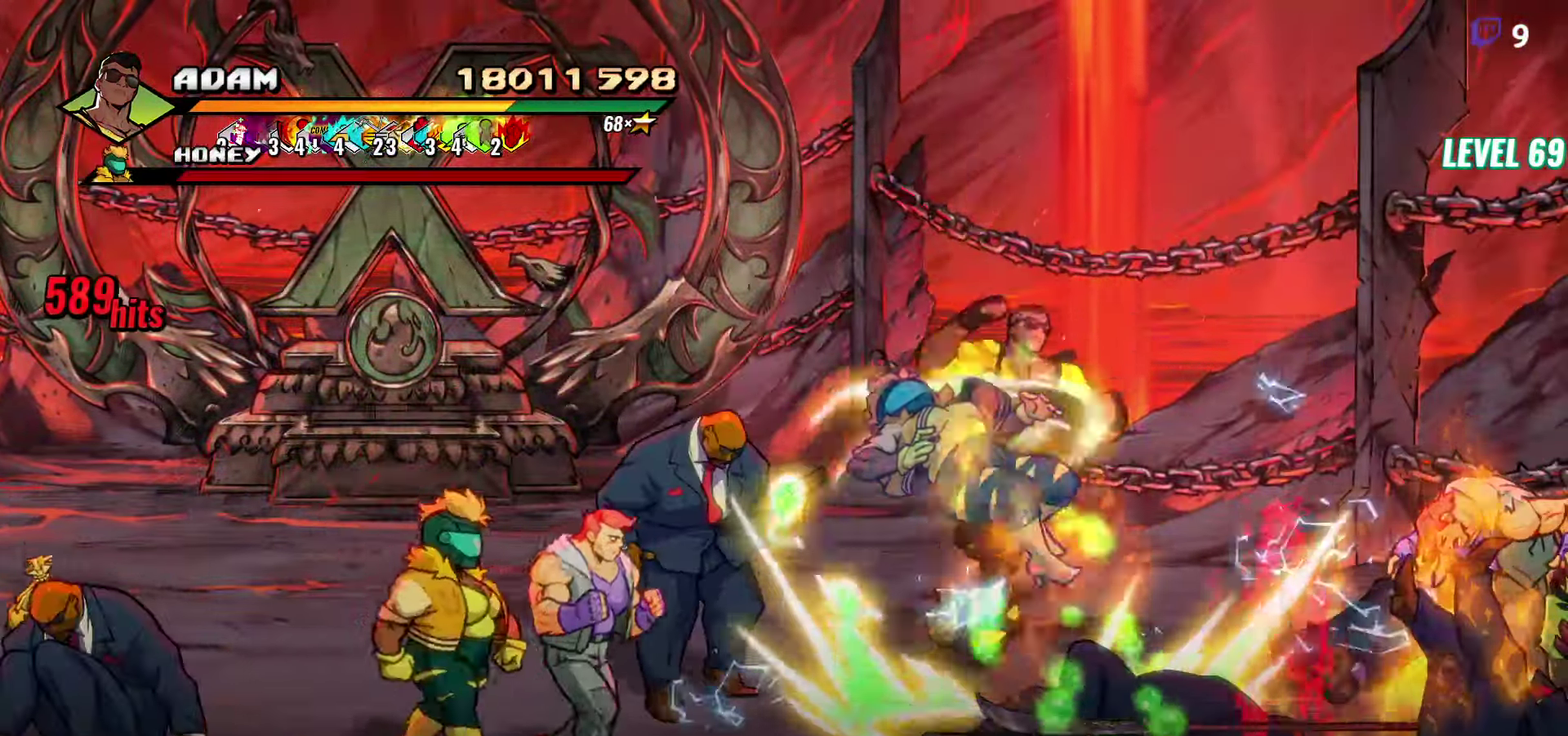
{"buttons": ["DPAD_RIGHT"], "events": [[117, "Y", "up"], [467, "DPAD_RIGHT", "down"]]}
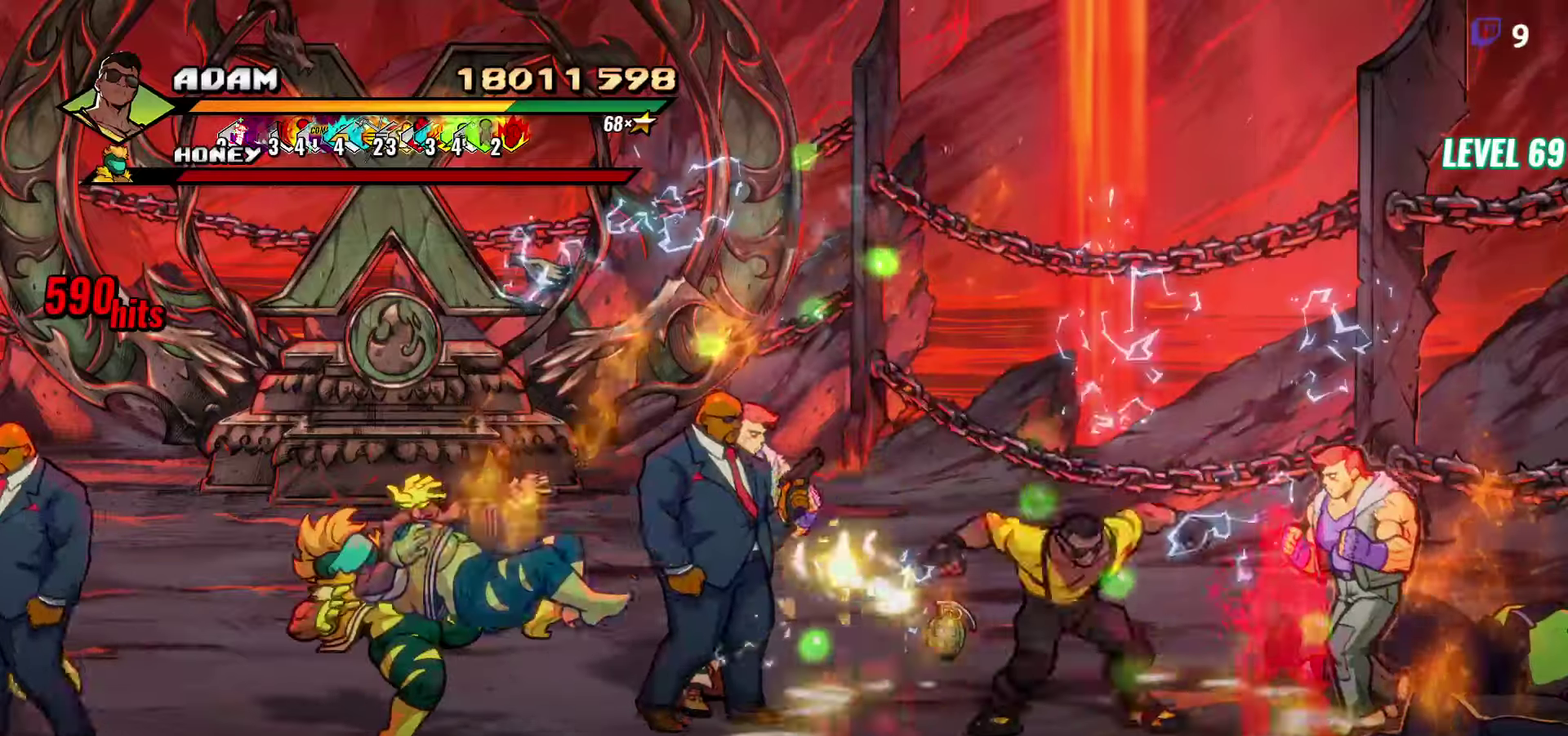
{"buttons": [], "events": [[67, "Y", "down"], [183, "Y", "up"], [200, "DPAD_RIGHT", "up"], [367, "R2", "down"], [500, "R2", "up"]]}
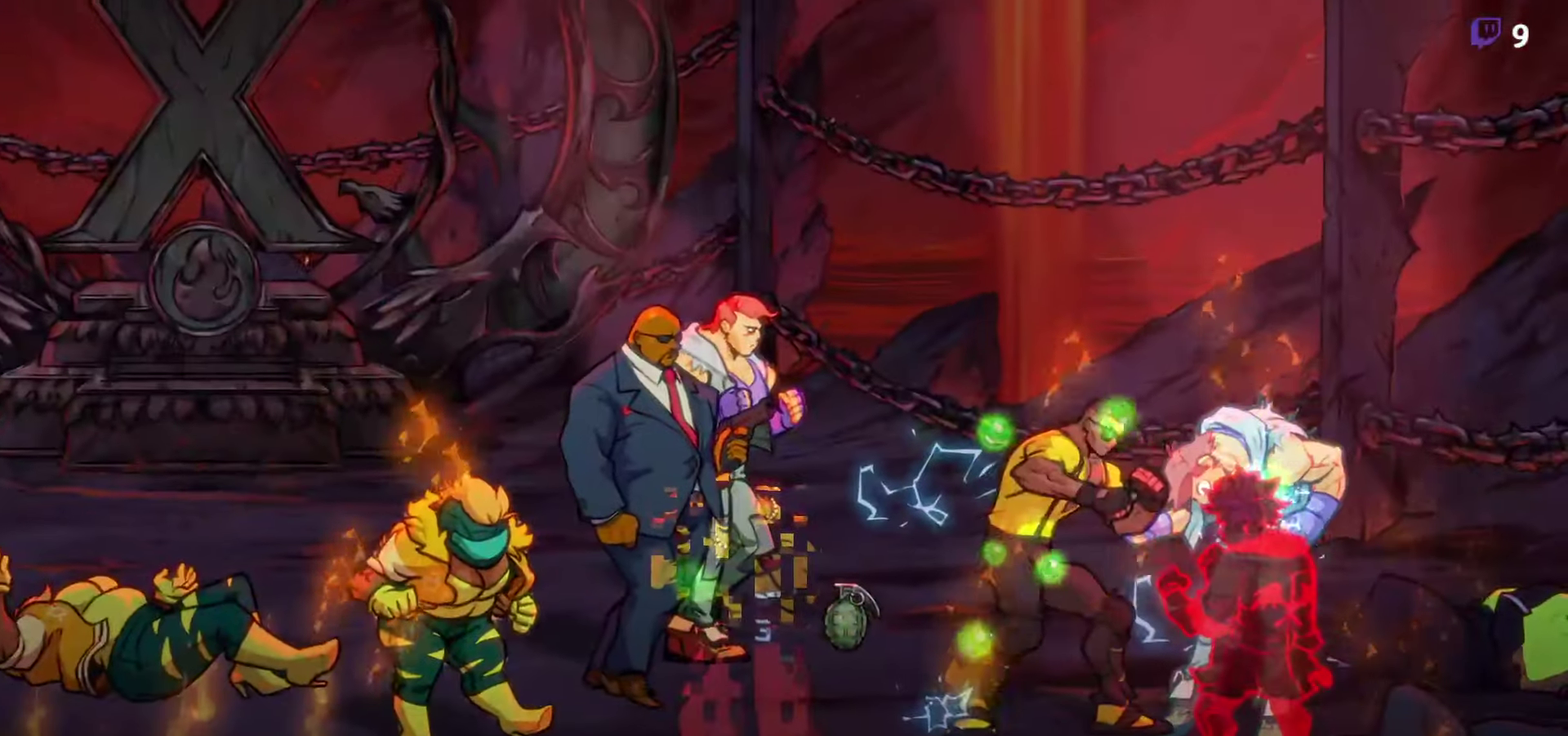
{"buttons": [], "events": []}
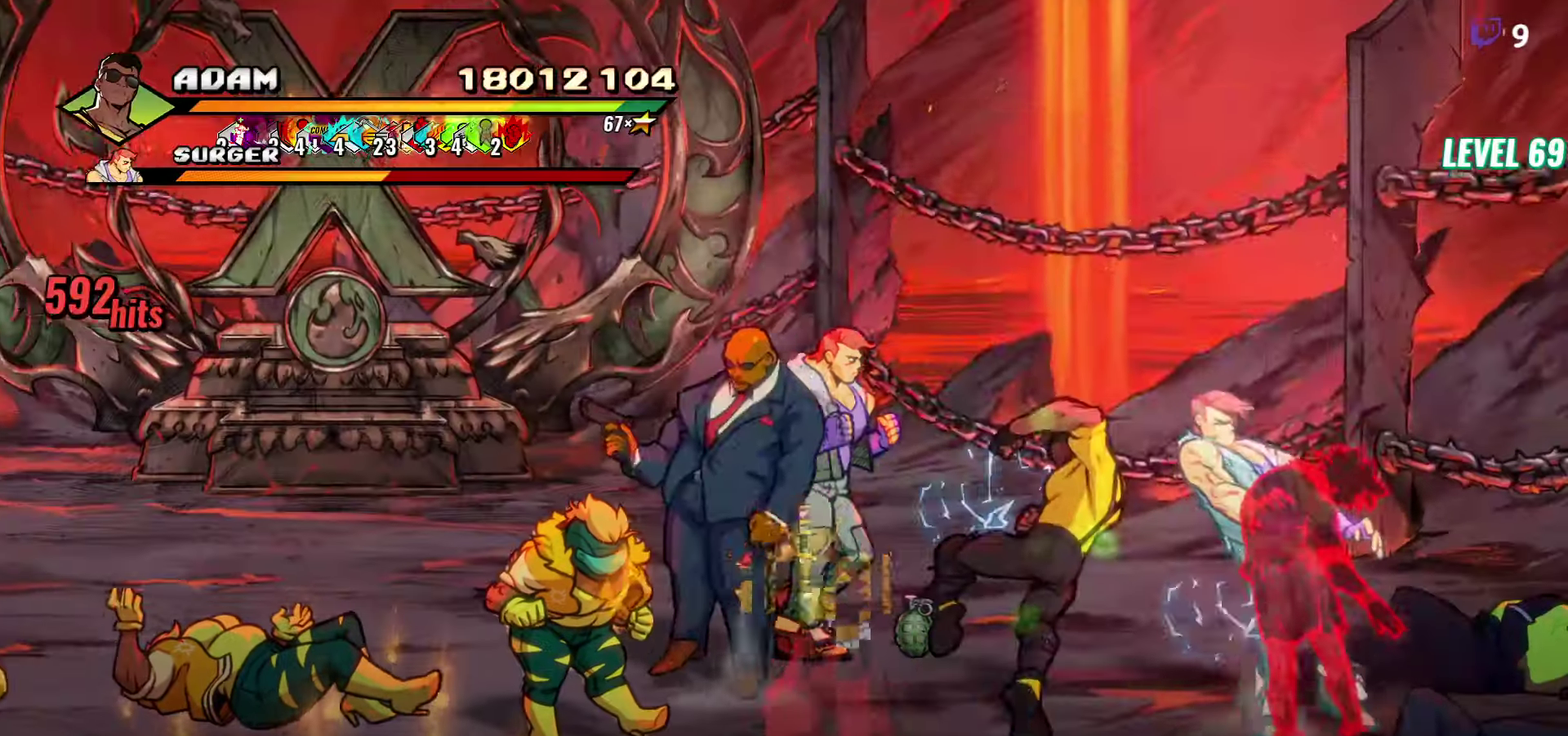
{"buttons": [], "events": []}
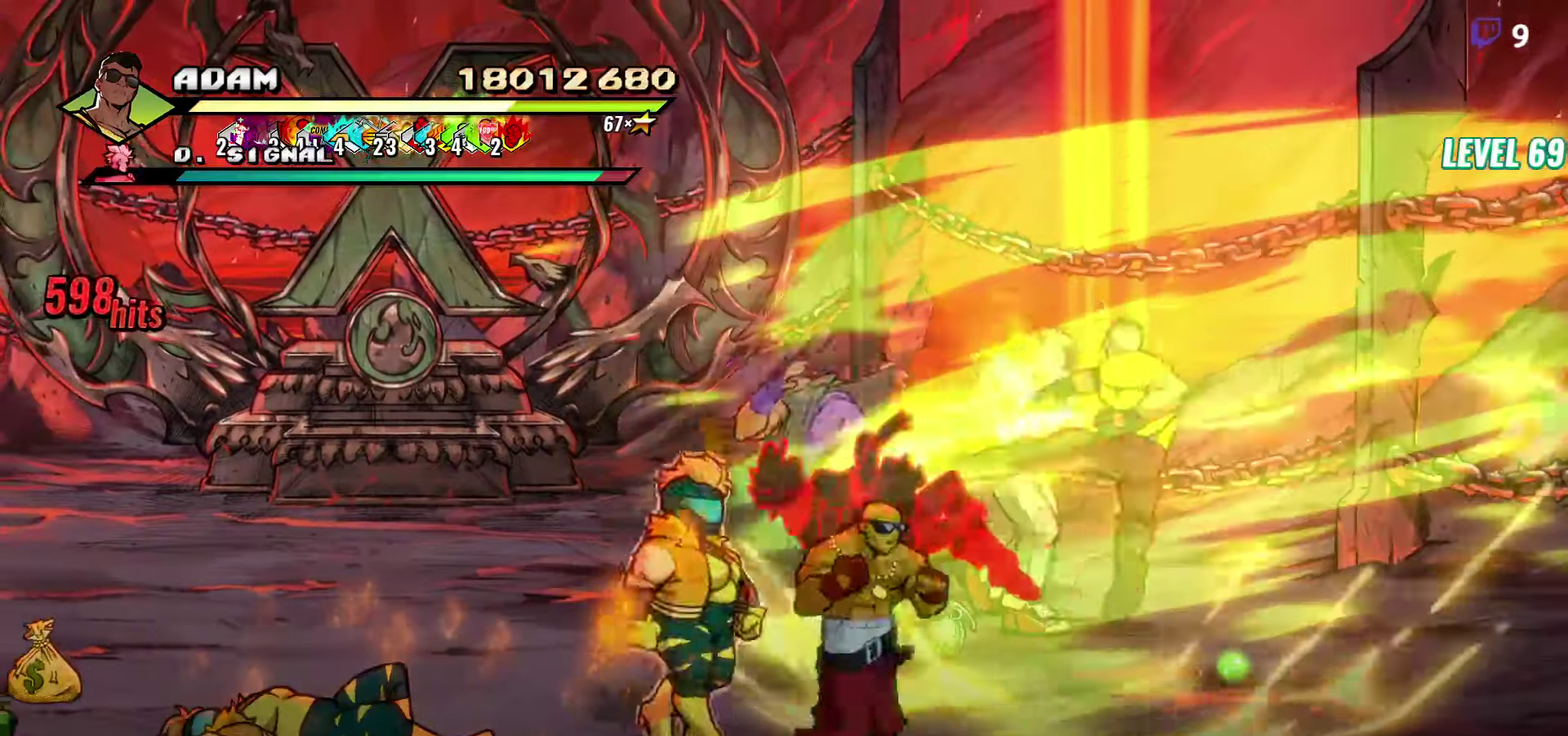
{"buttons": [], "events": []}
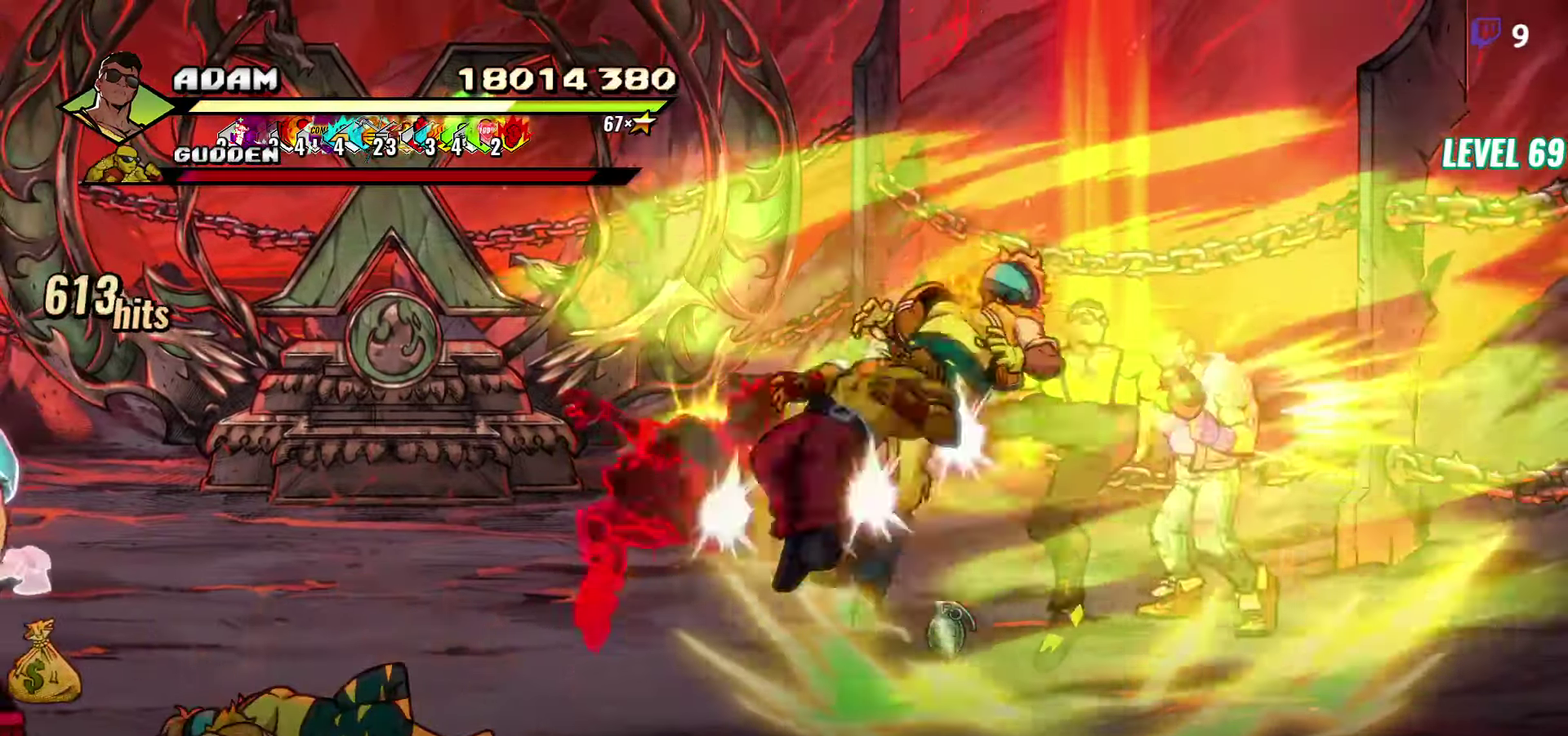
{"buttons": ["Y"], "events": [[483, "Y", "down"]]}
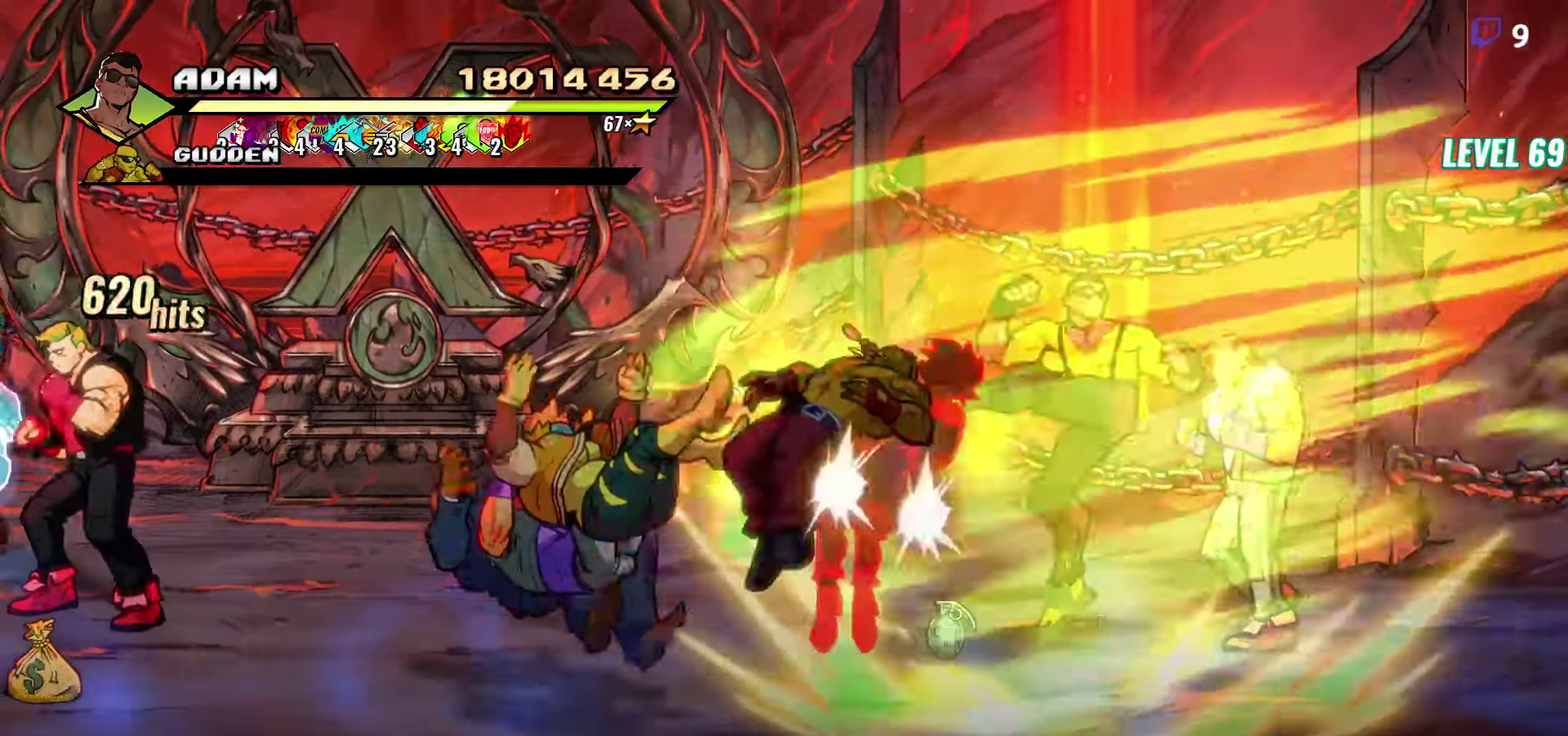
{"buttons": [], "events": [[83, "Y", "up"], [183, "Y", "down"], [267, "Y", "up"]]}
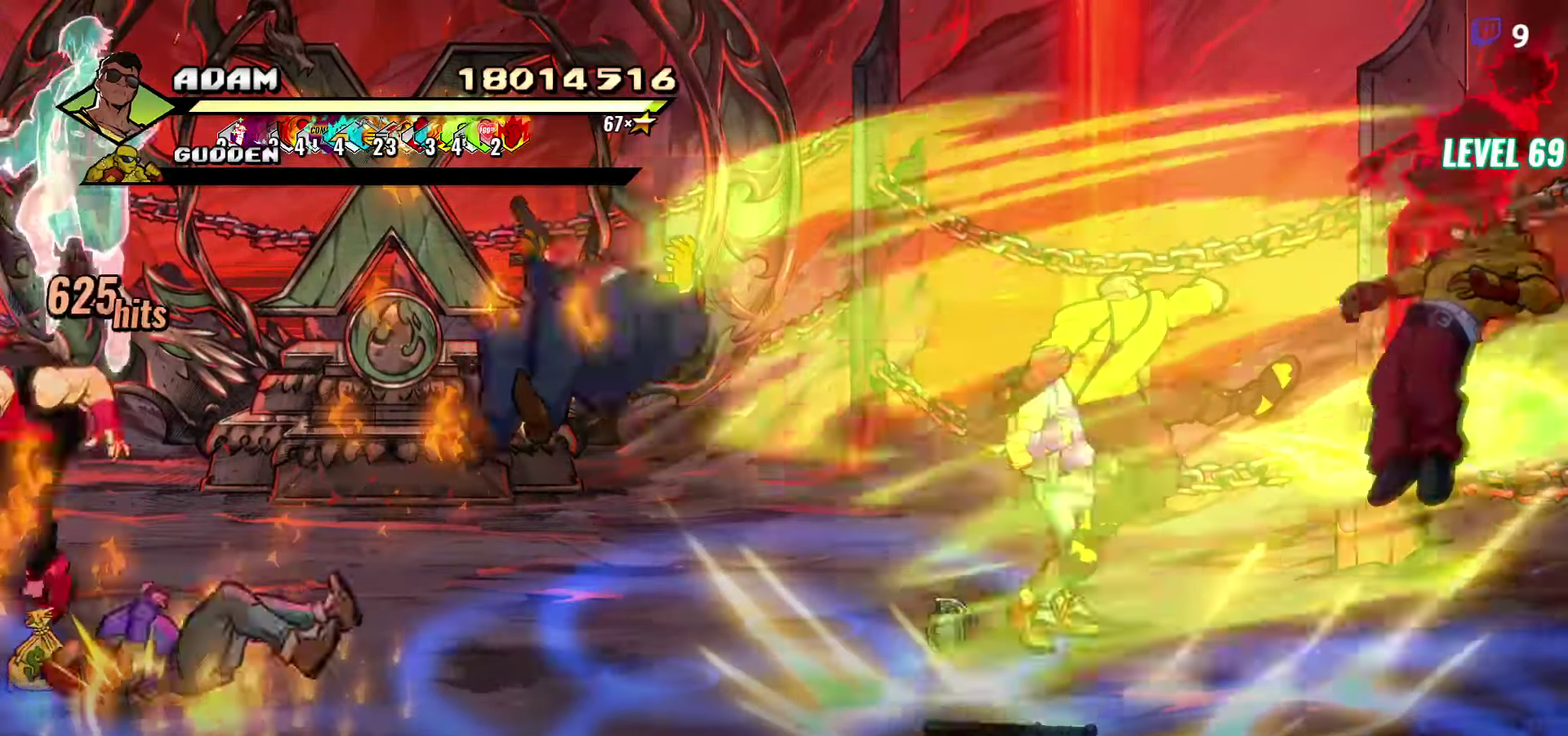
{"buttons": ["DPAD_LEFT"], "events": [[100, "DPAD_LEFT", "down"], [167, "DPAD_LEFT", "up"], [233, "DPAD_LEFT", "down"], [383, "Y", "down"], [467, "Y", "up"]]}
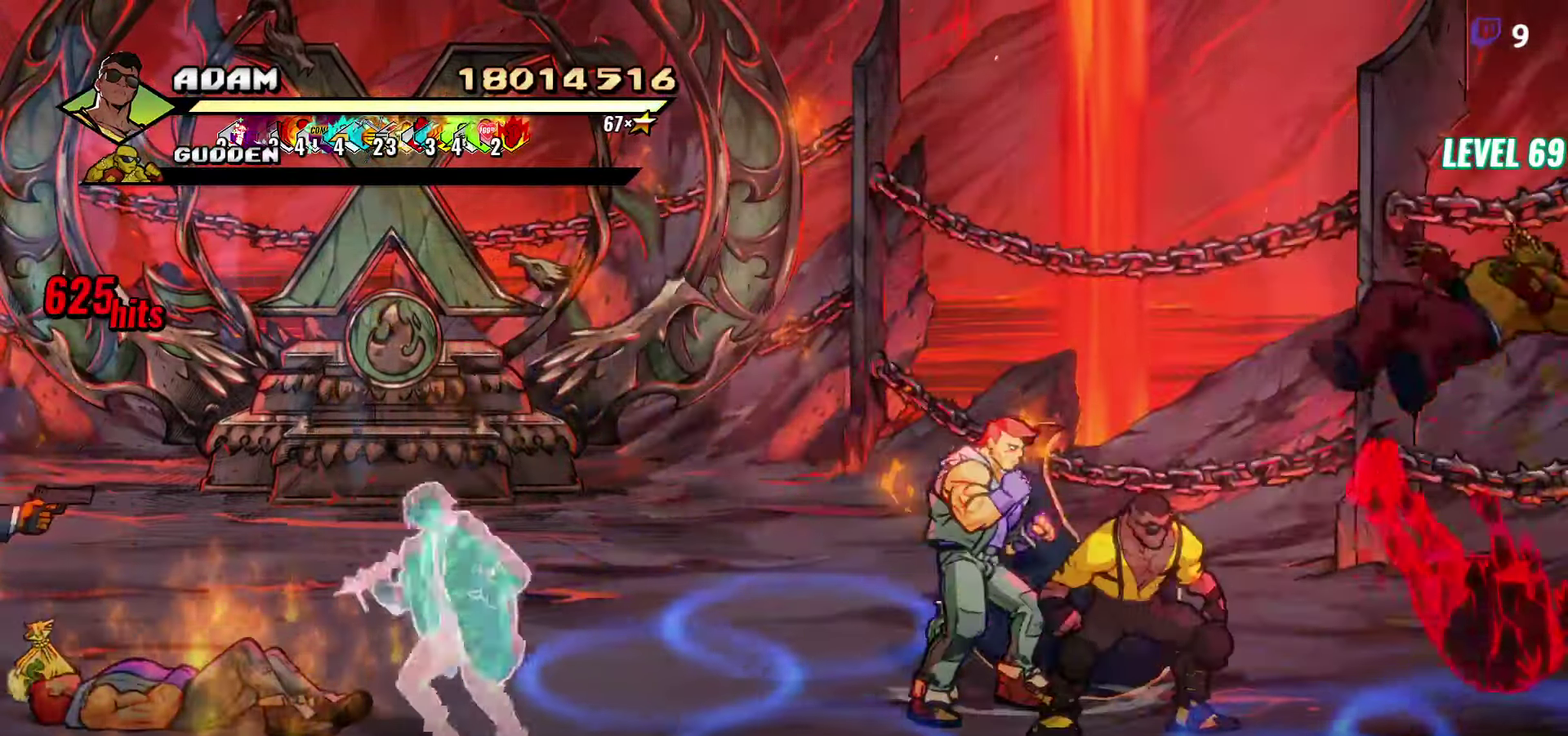
{"buttons": ["DPAD_LEFT"], "events": [[283, "L1", "down"], [433, "L1", "up"]]}
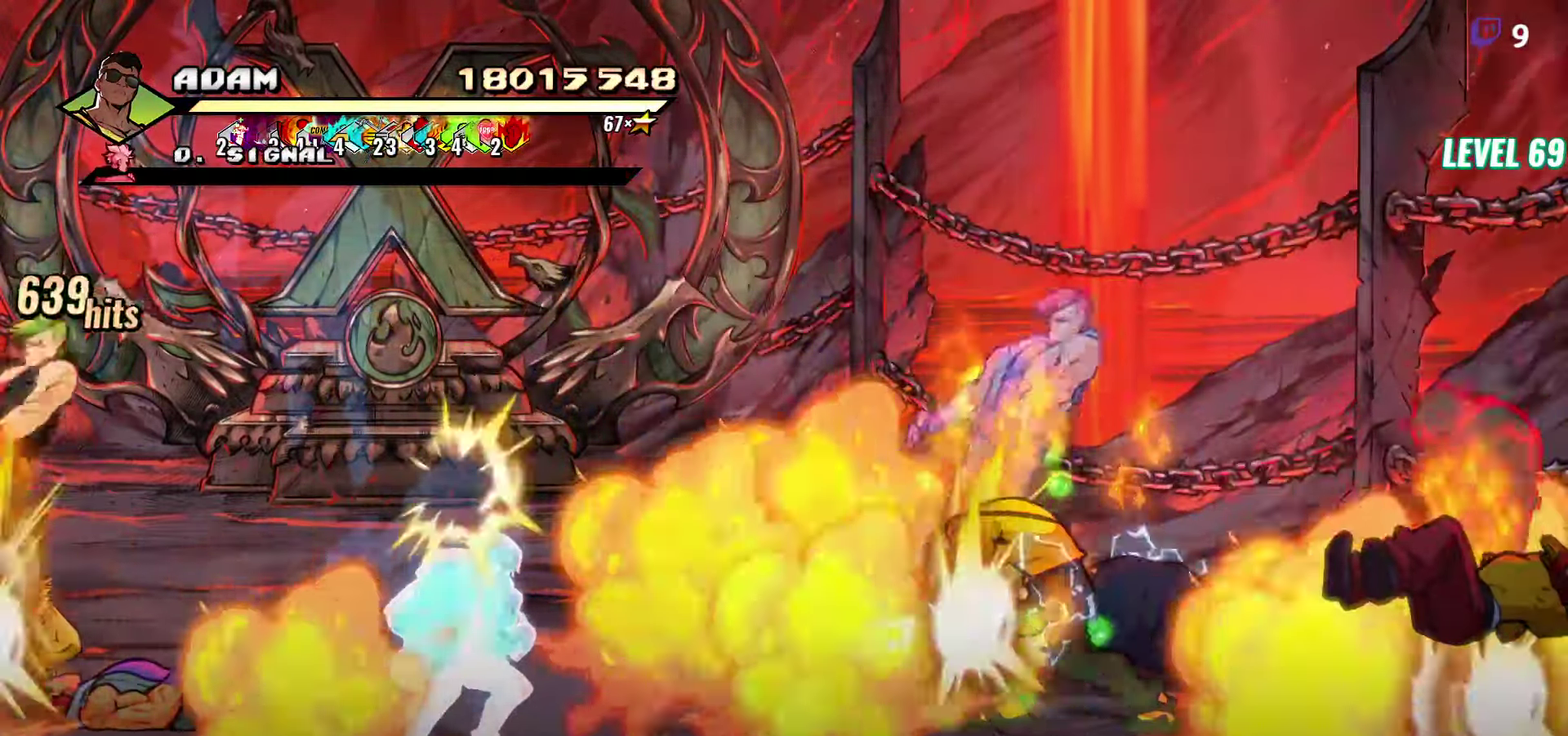
{"buttons": ["DPAD_LEFT"], "events": [[267, "A", "down"], [350, "L1", "down"], [367, "A", "up"], [467, "L1", "up"]]}
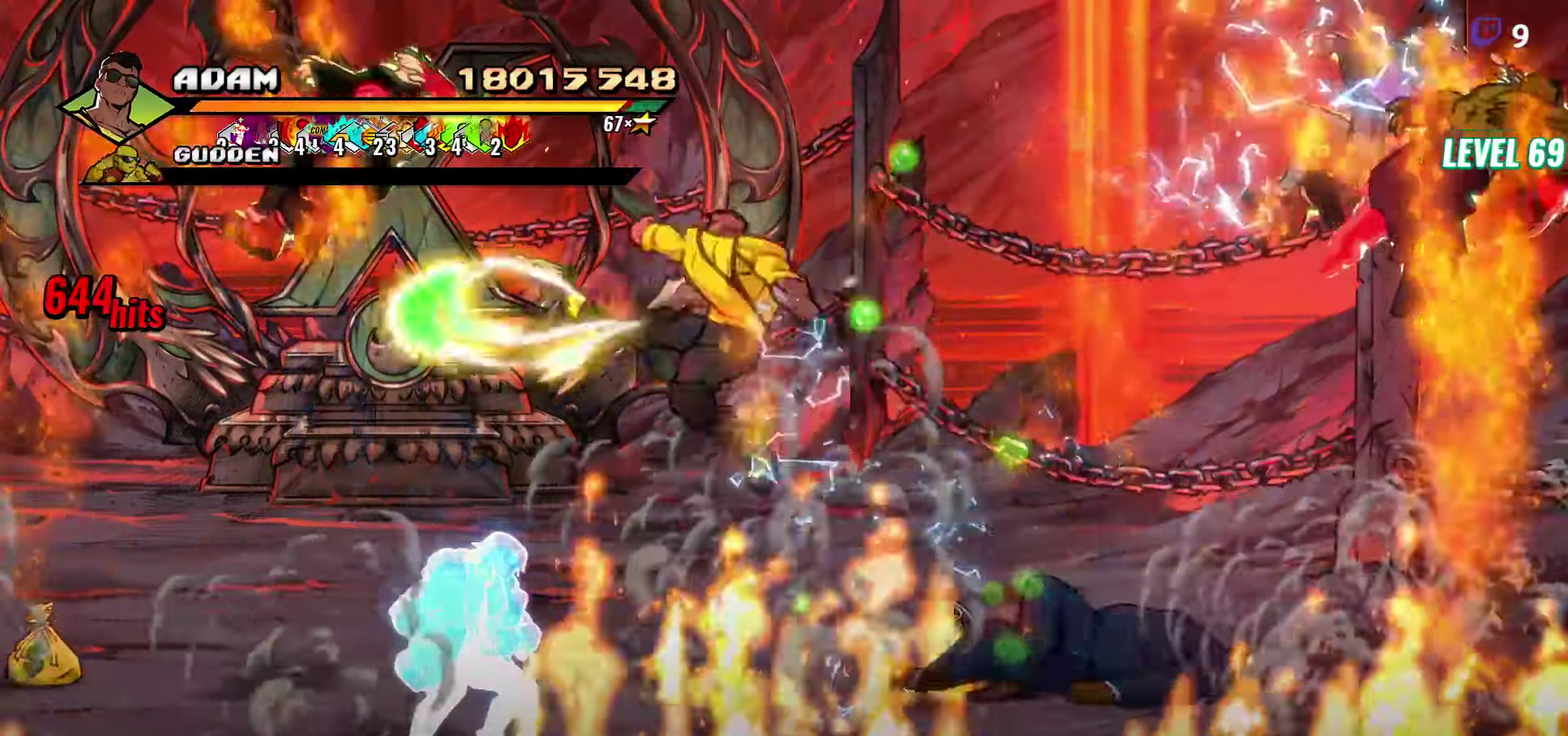
{"buttons": [], "events": [[67, "DPAD_LEFT", "up"]]}
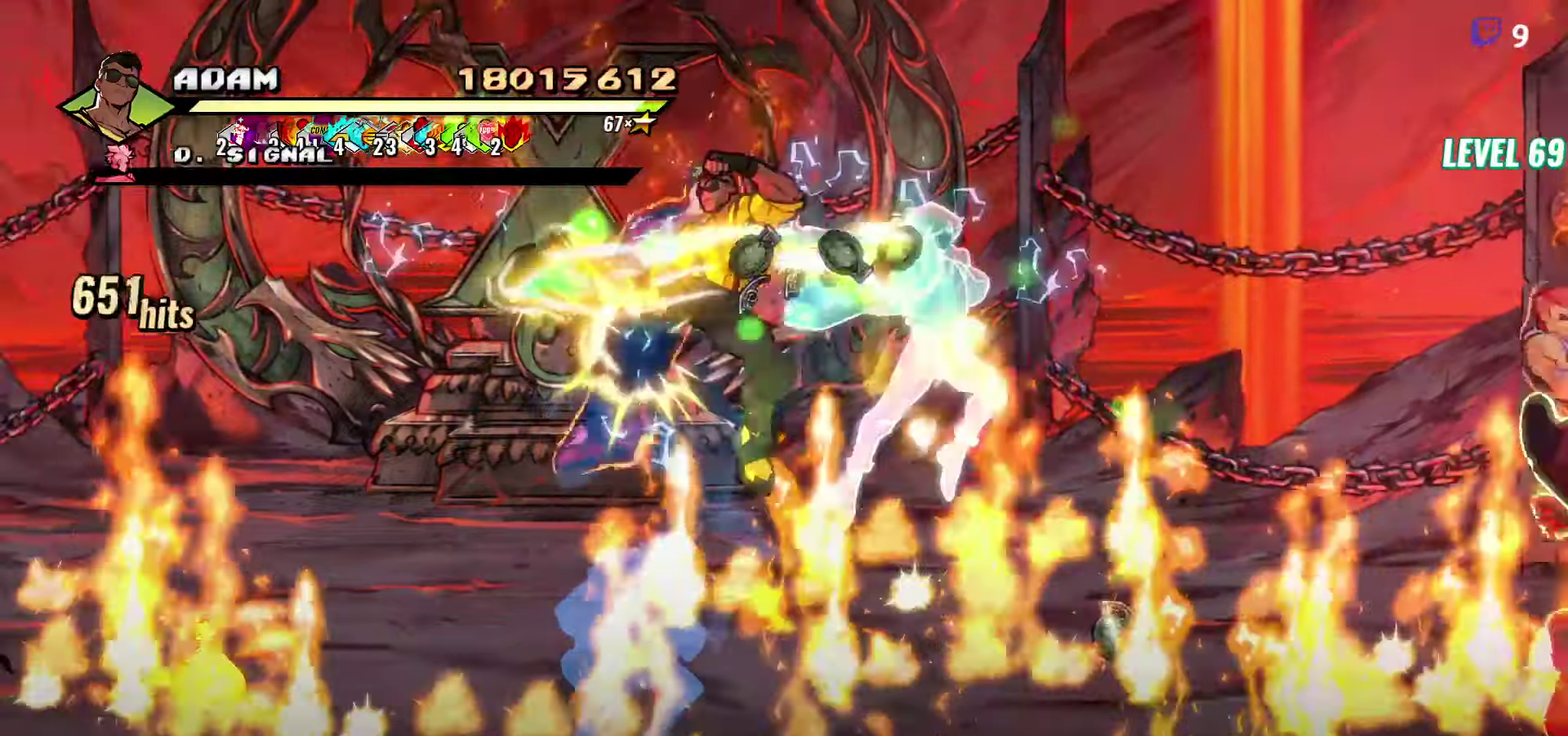
{"buttons": [], "events": []}